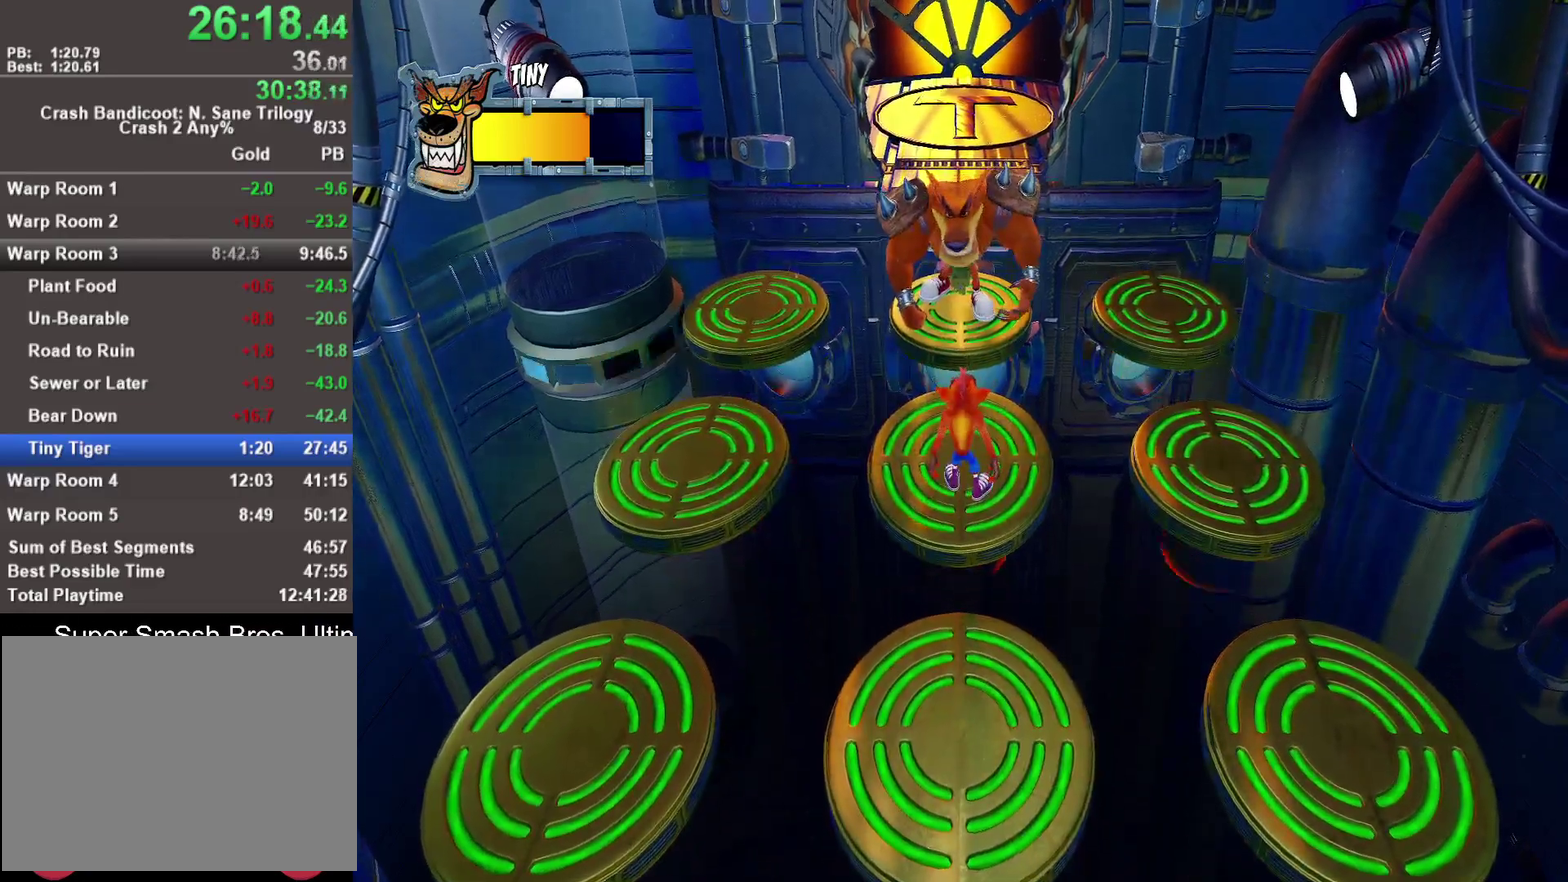
Gameplay with a controller (PlayStation layout); each line is a JSON object with the inputs held at the frame after it. "events" lists button and stick changes between this image and that frame as [ms after this image, input, new state], when the widget could be followed in between.
{"buttons": [], "left_stick": "center", "right_stick": "center"}
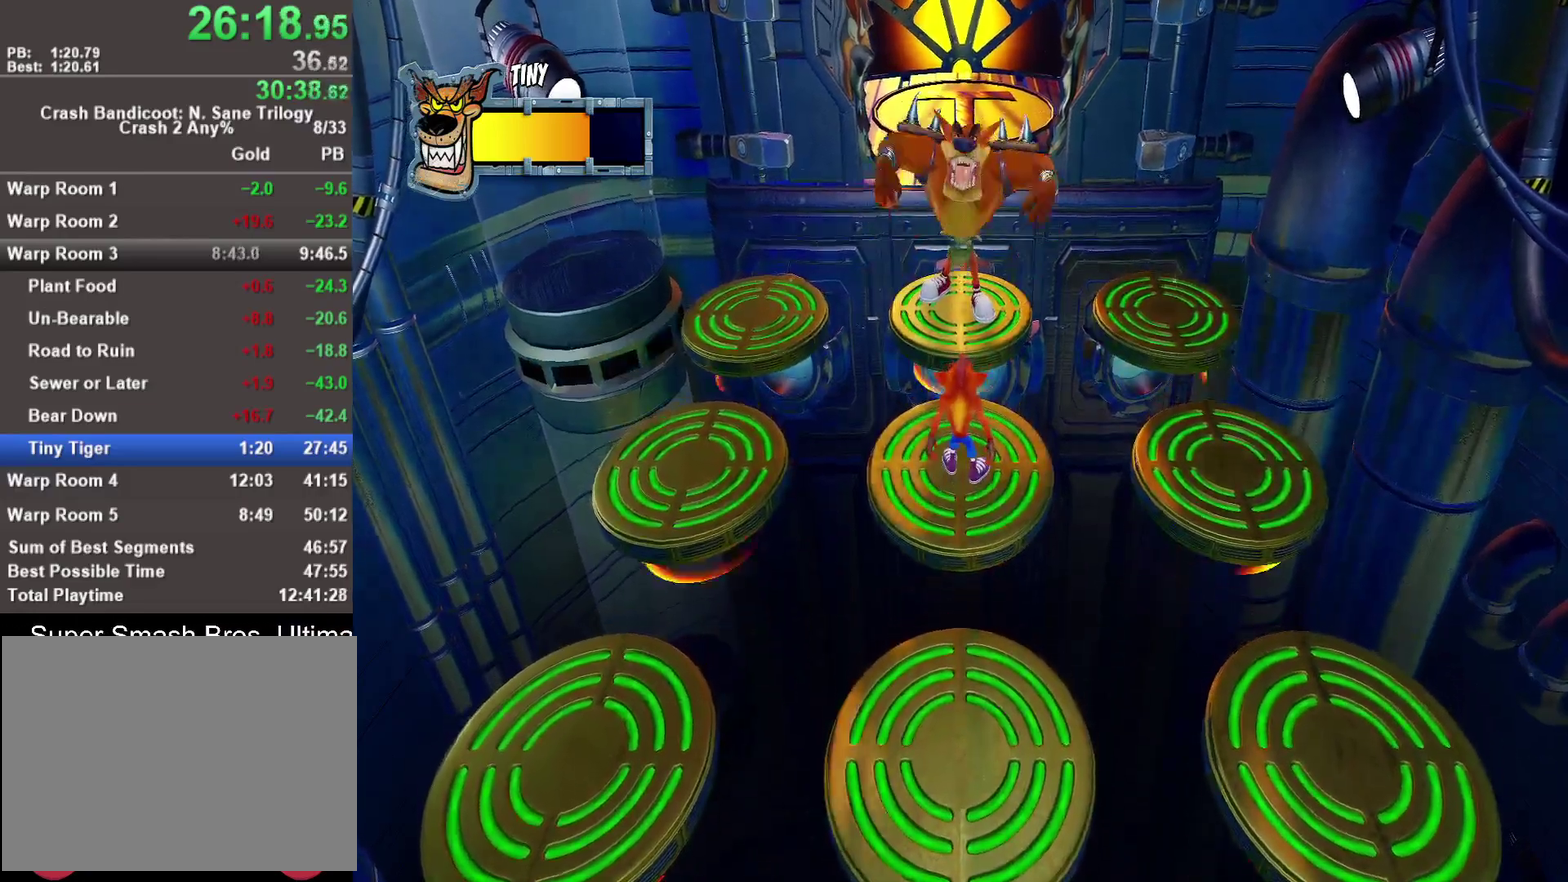
{"buttons": [], "left_stick": "center", "right_stick": "center", "events": [[33, "left_stick", "down"], [150, "left_stick", "center"], [400, "left_stick", "down"], [500, "left_stick", "center"]]}
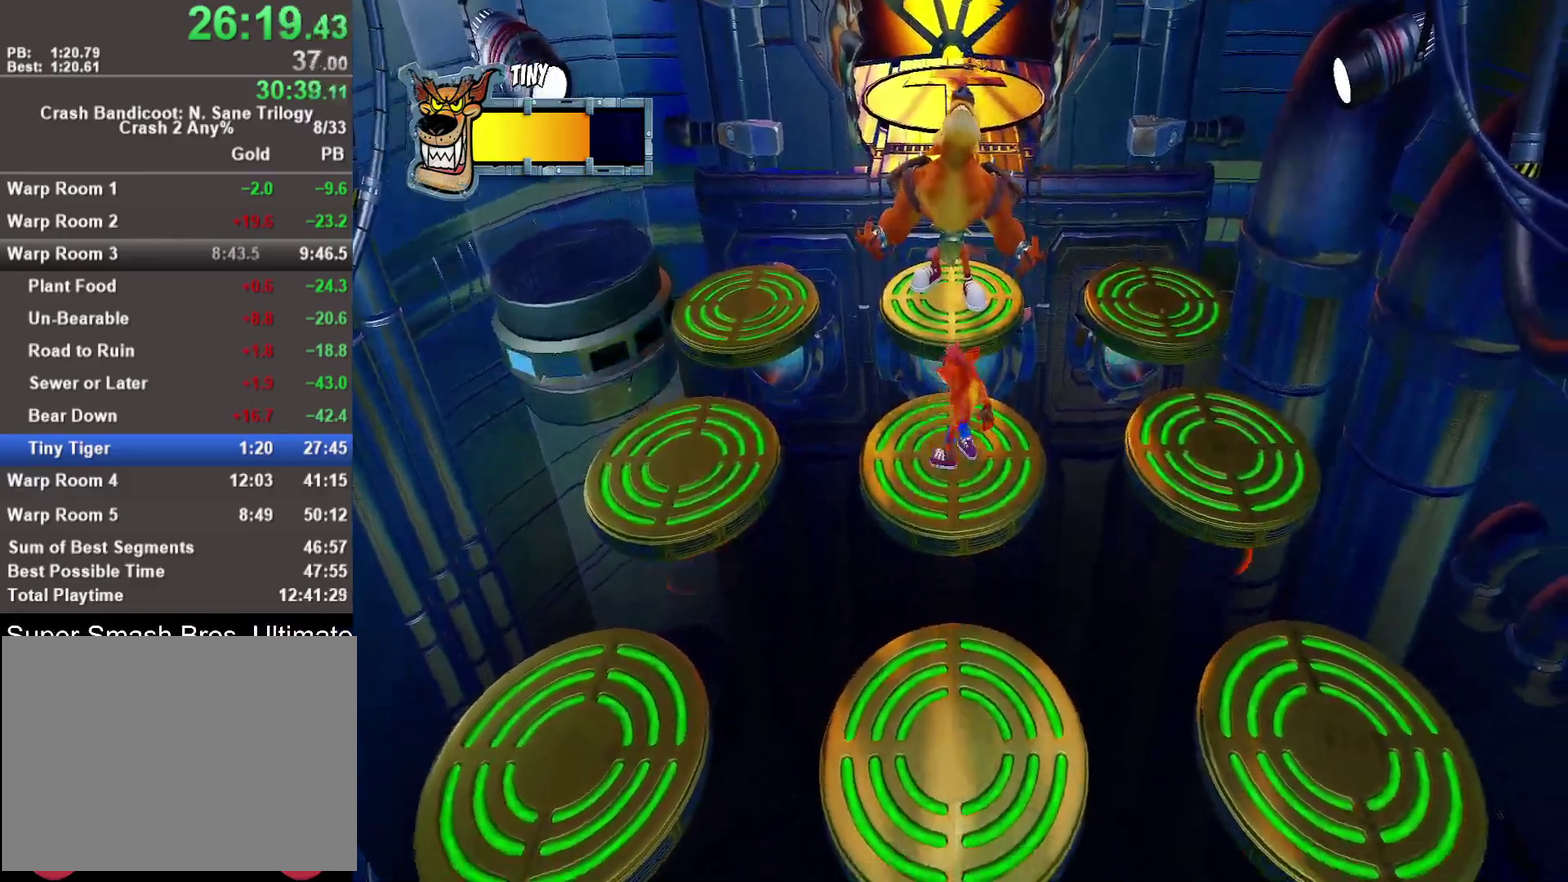
{"buttons": [], "left_stick": "center", "right_stick": "center", "events": []}
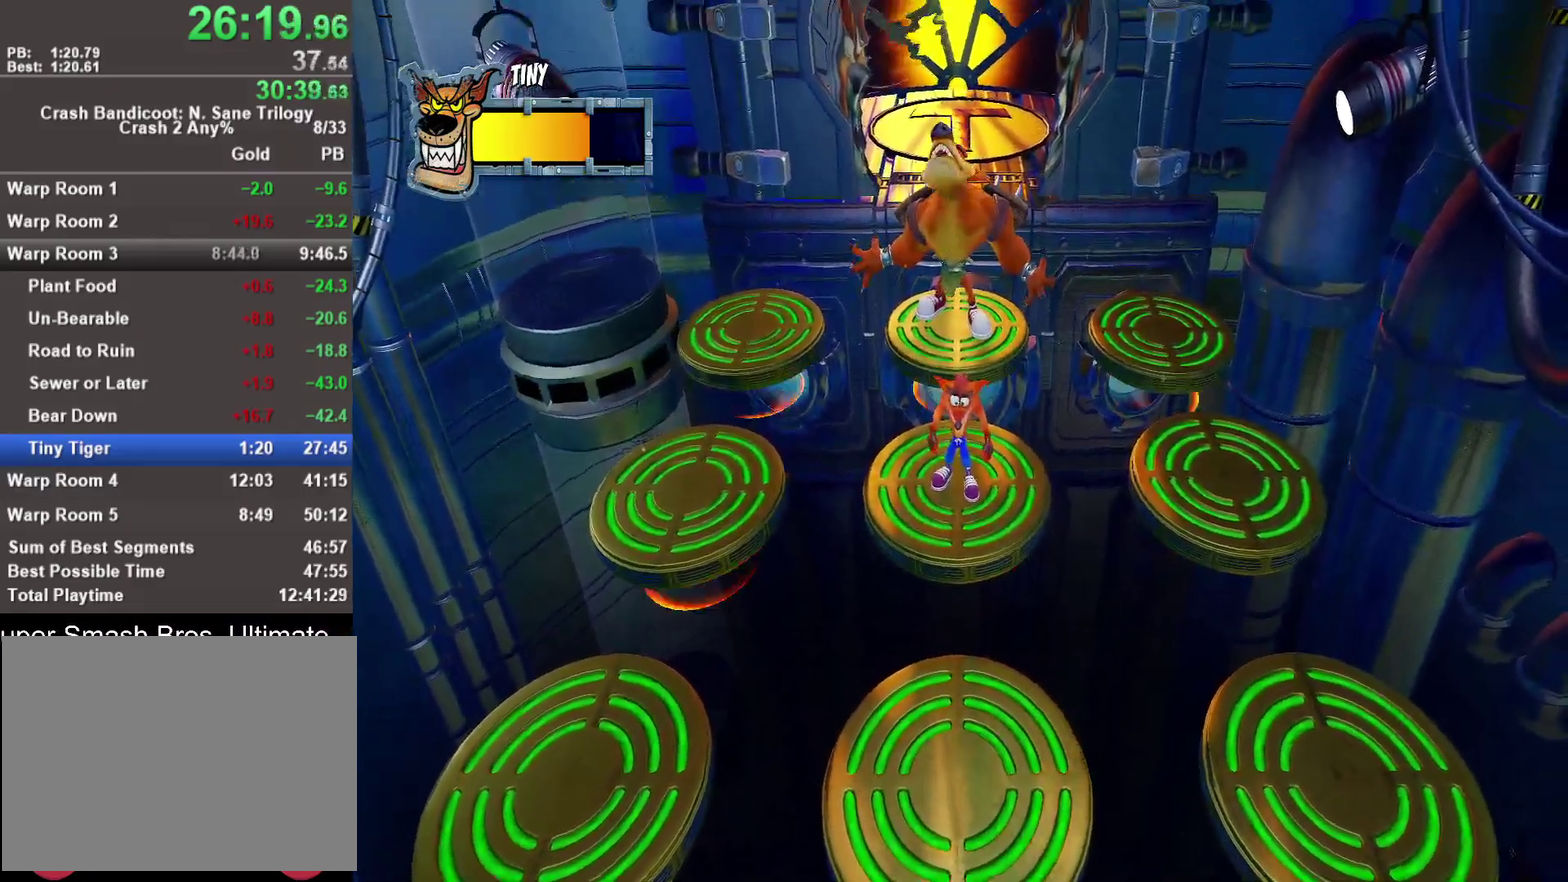
{"buttons": [], "left_stick": "center", "right_stick": "center", "events": []}
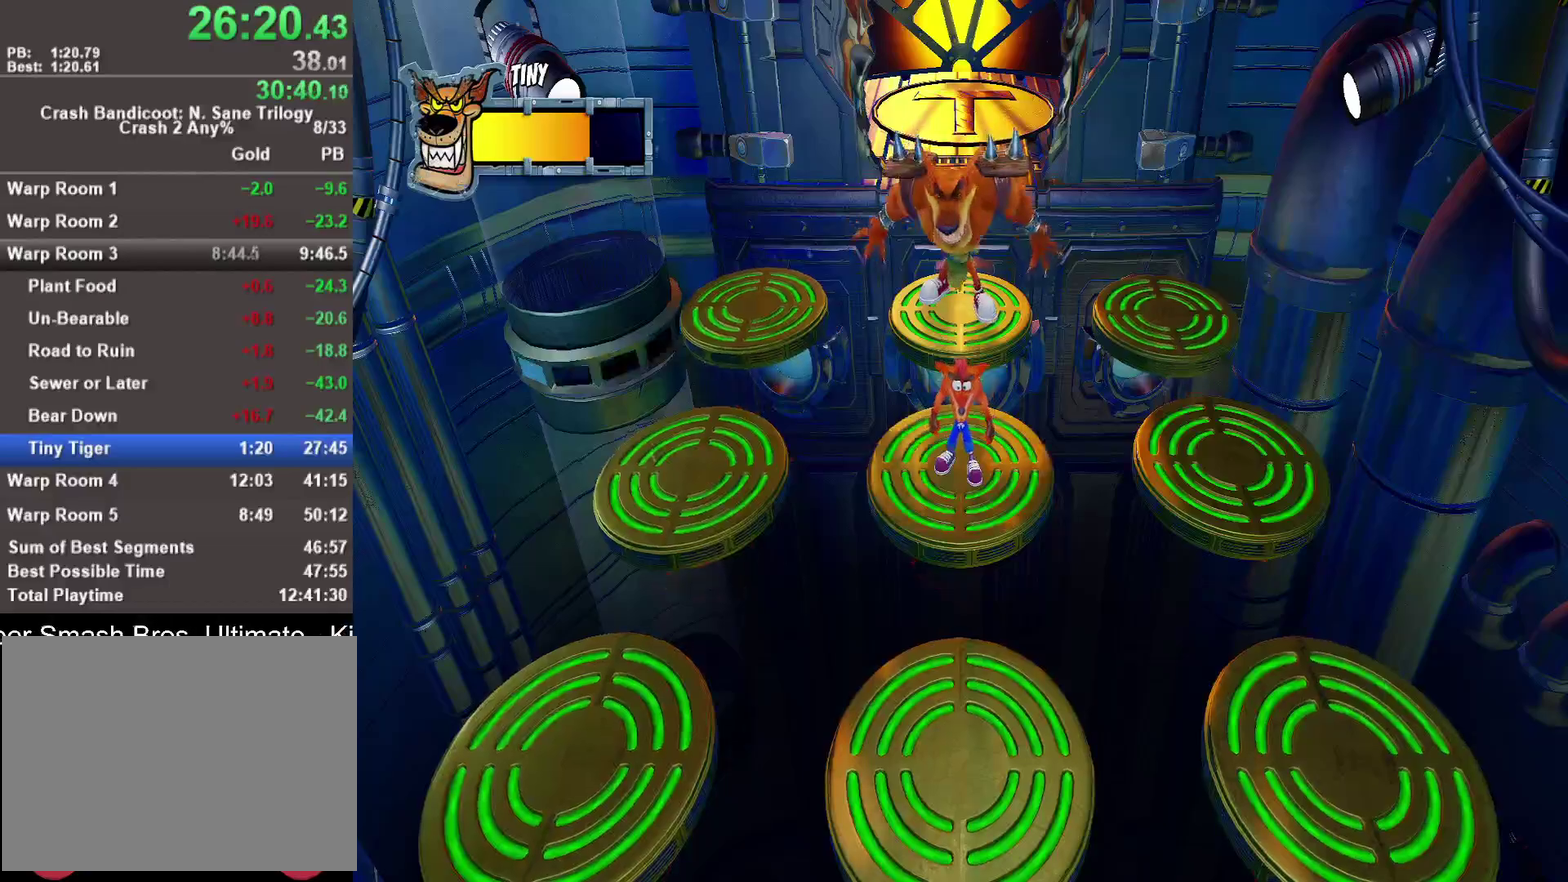
{"buttons": [], "left_stick": "down", "right_stick": "center", "events": [[383, "left_stick", "down"]]}
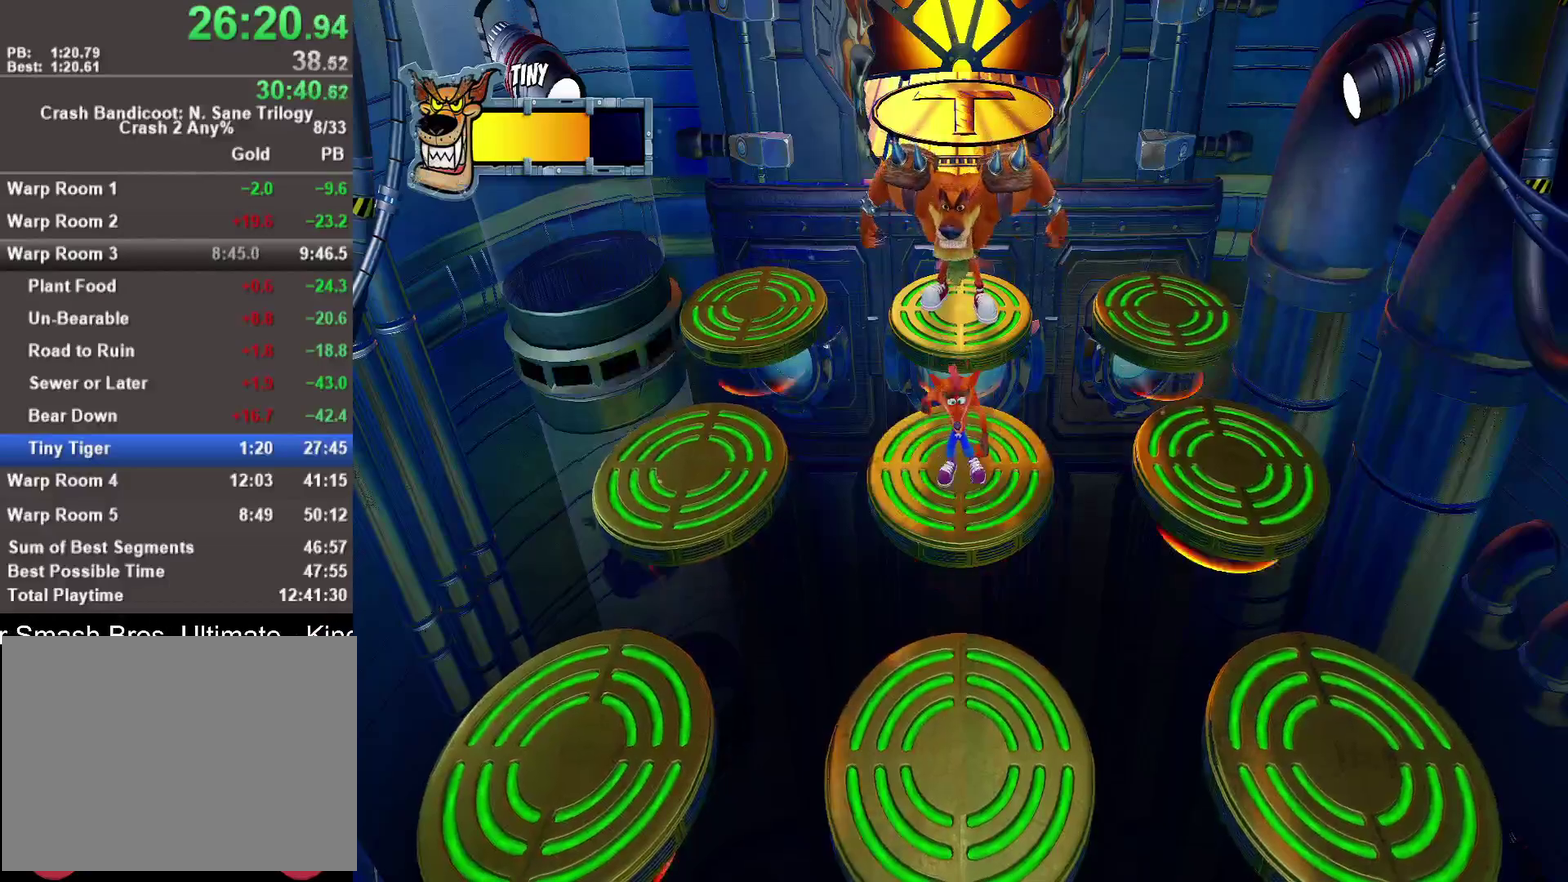
{"buttons": ["CROSS"], "left_stick": "down", "right_stick": "center", "events": [[217, "CROSS", "down"]]}
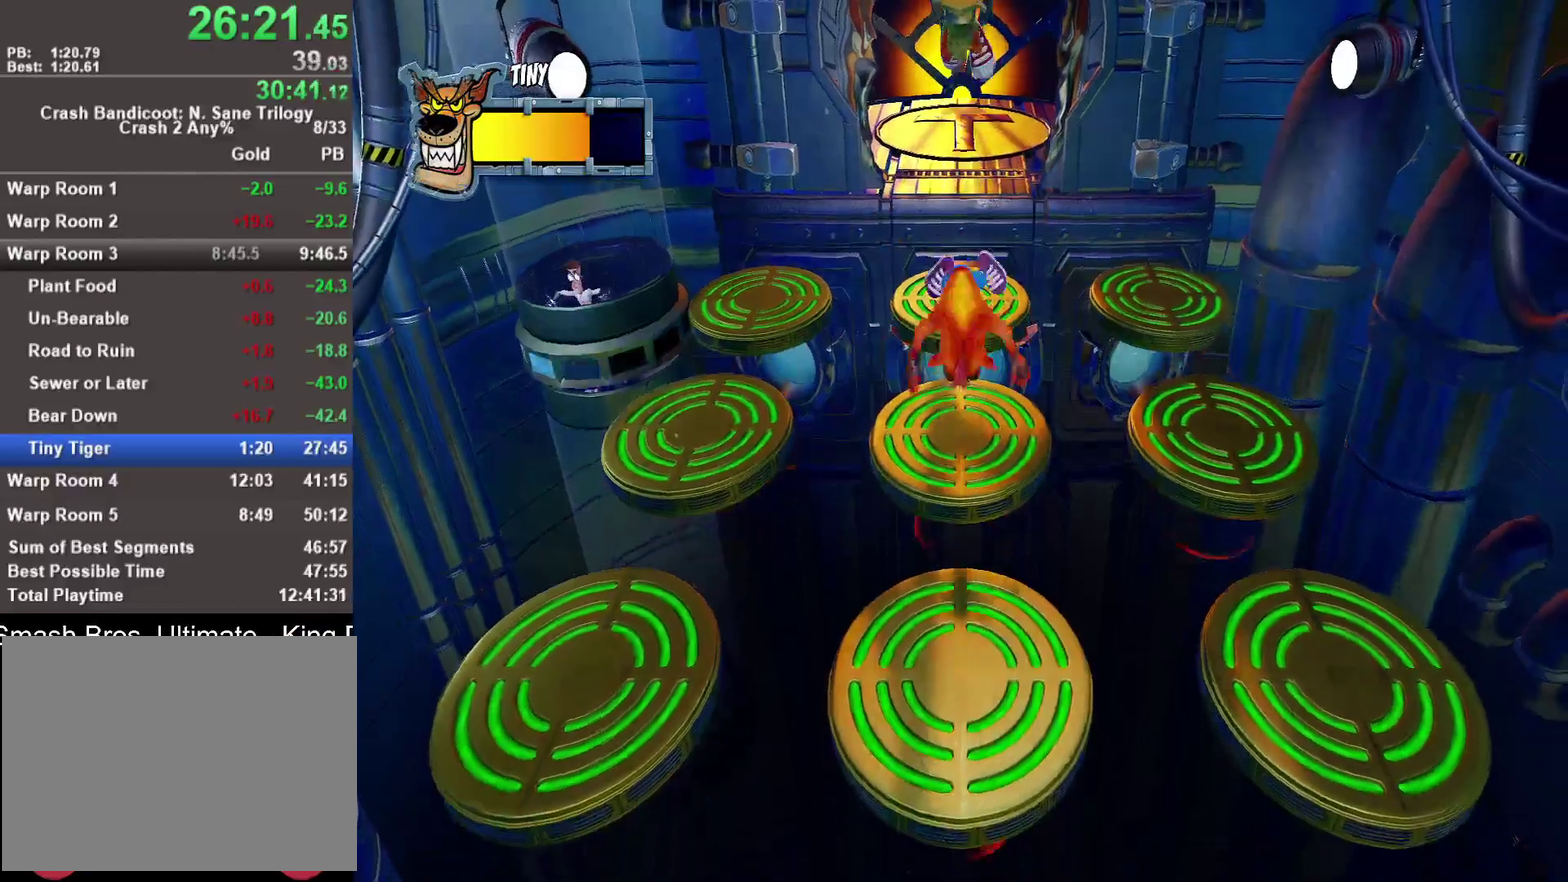
{"buttons": [], "left_stick": "down", "right_stick": "center", "events": [[17, "CROSS", "up"], [217, "left_stick", "down-right"], [283, "left_stick", "center"], [417, "left_stick", "down"]]}
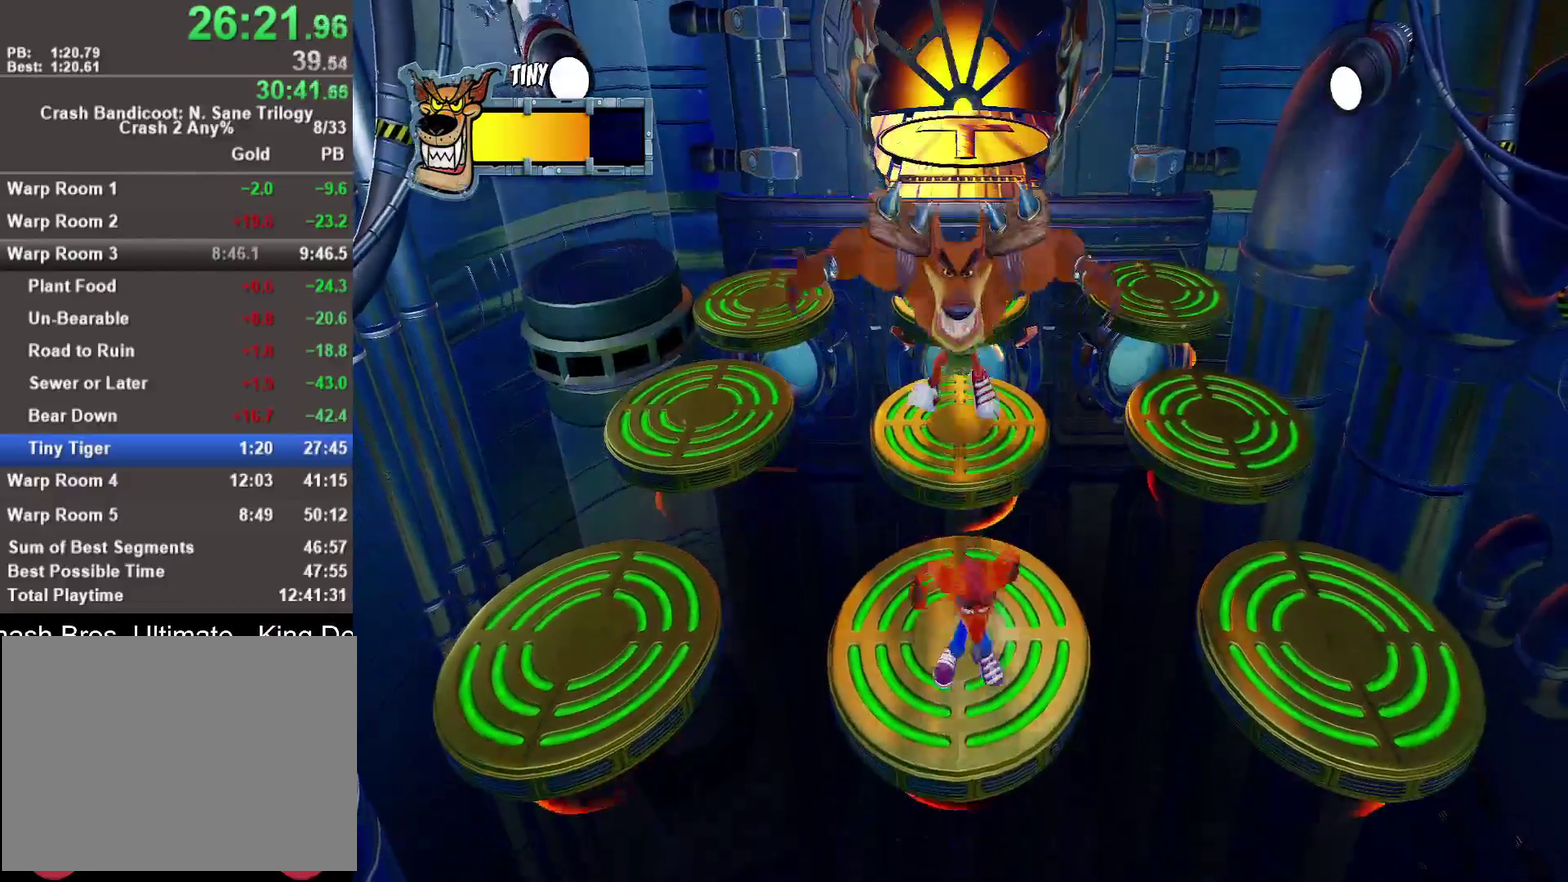
{"buttons": [], "left_stick": "left", "right_stick": "center", "events": [[83, "left_stick", "center"], [283, "left_stick", "left"]]}
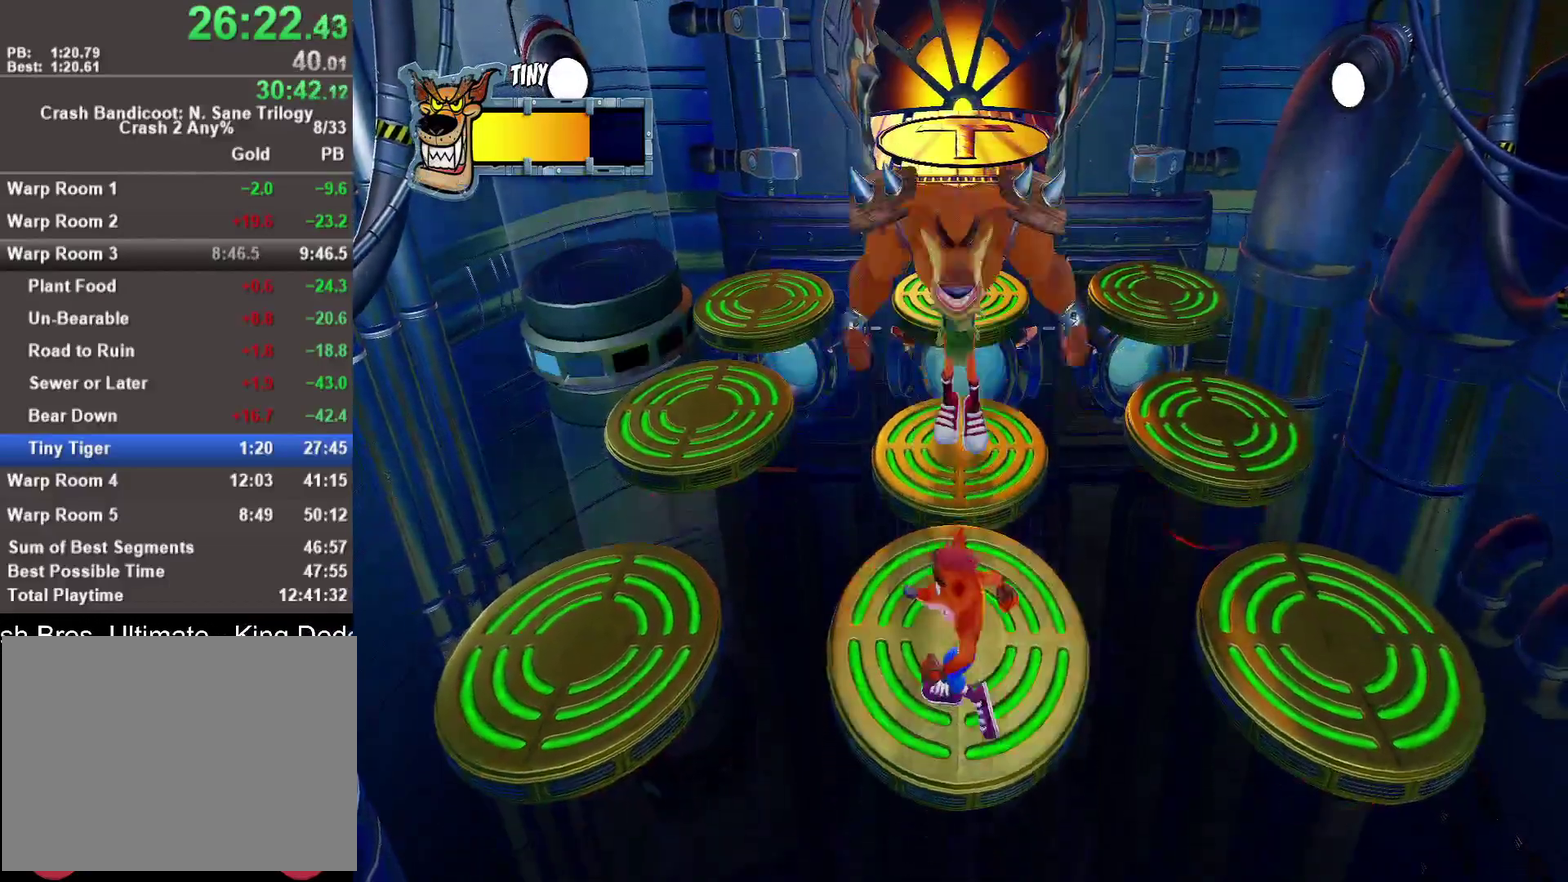
{"buttons": [], "left_stick": "left", "right_stick": "center", "events": [[83, "CROSS", "down"], [233, "CROSS", "up"]]}
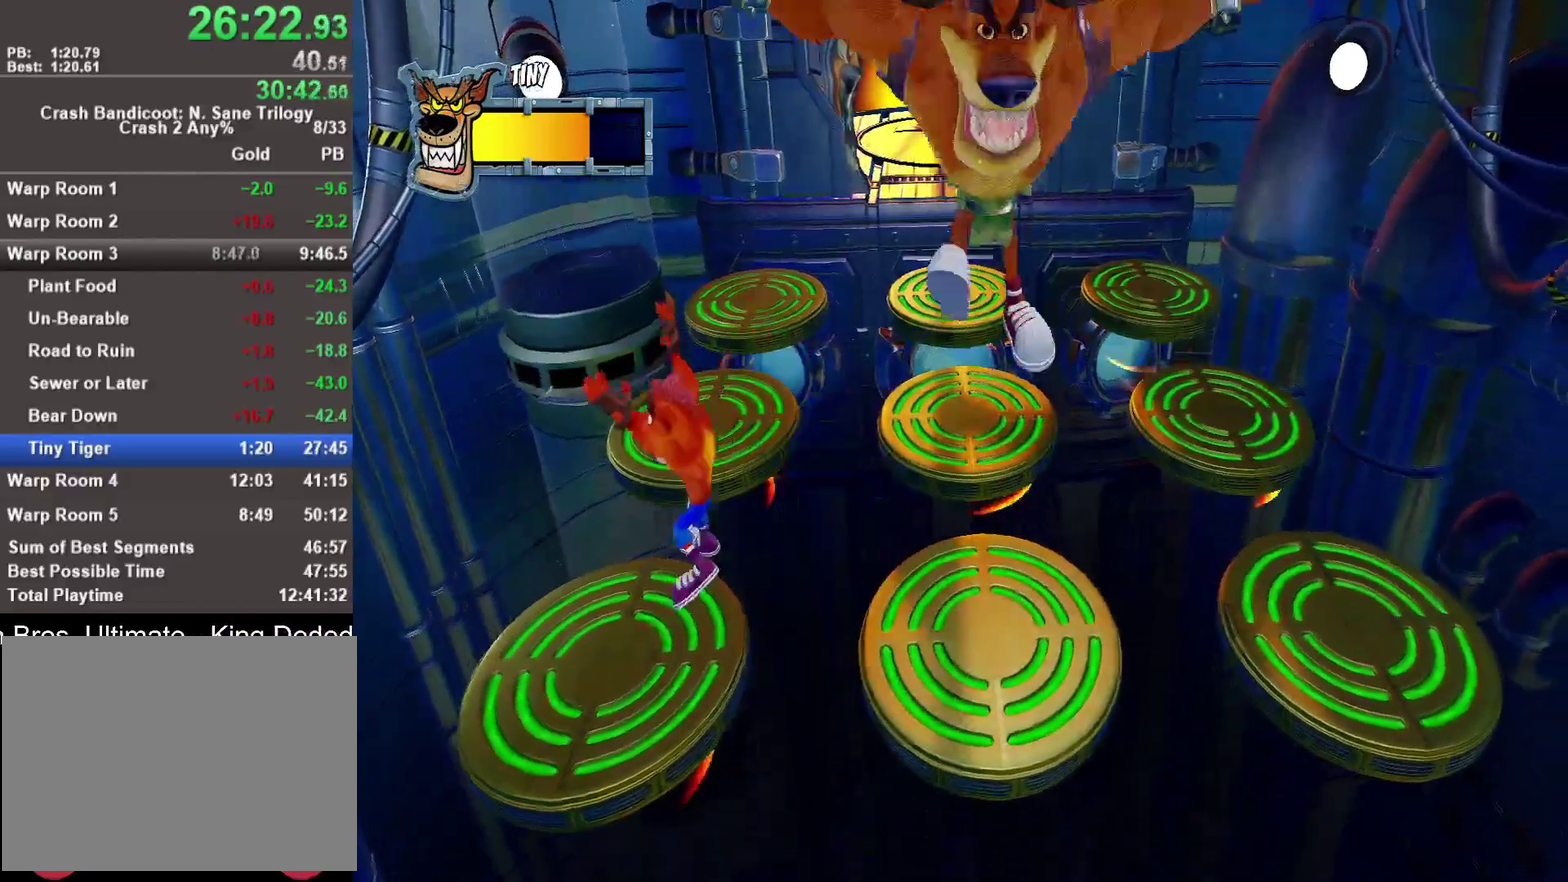
{"buttons": [], "left_stick": "up", "right_stick": "center", "events": [[150, "left_stick", "up-left"], [283, "left_stick", "center"], [450, "left_stick", "up"]]}
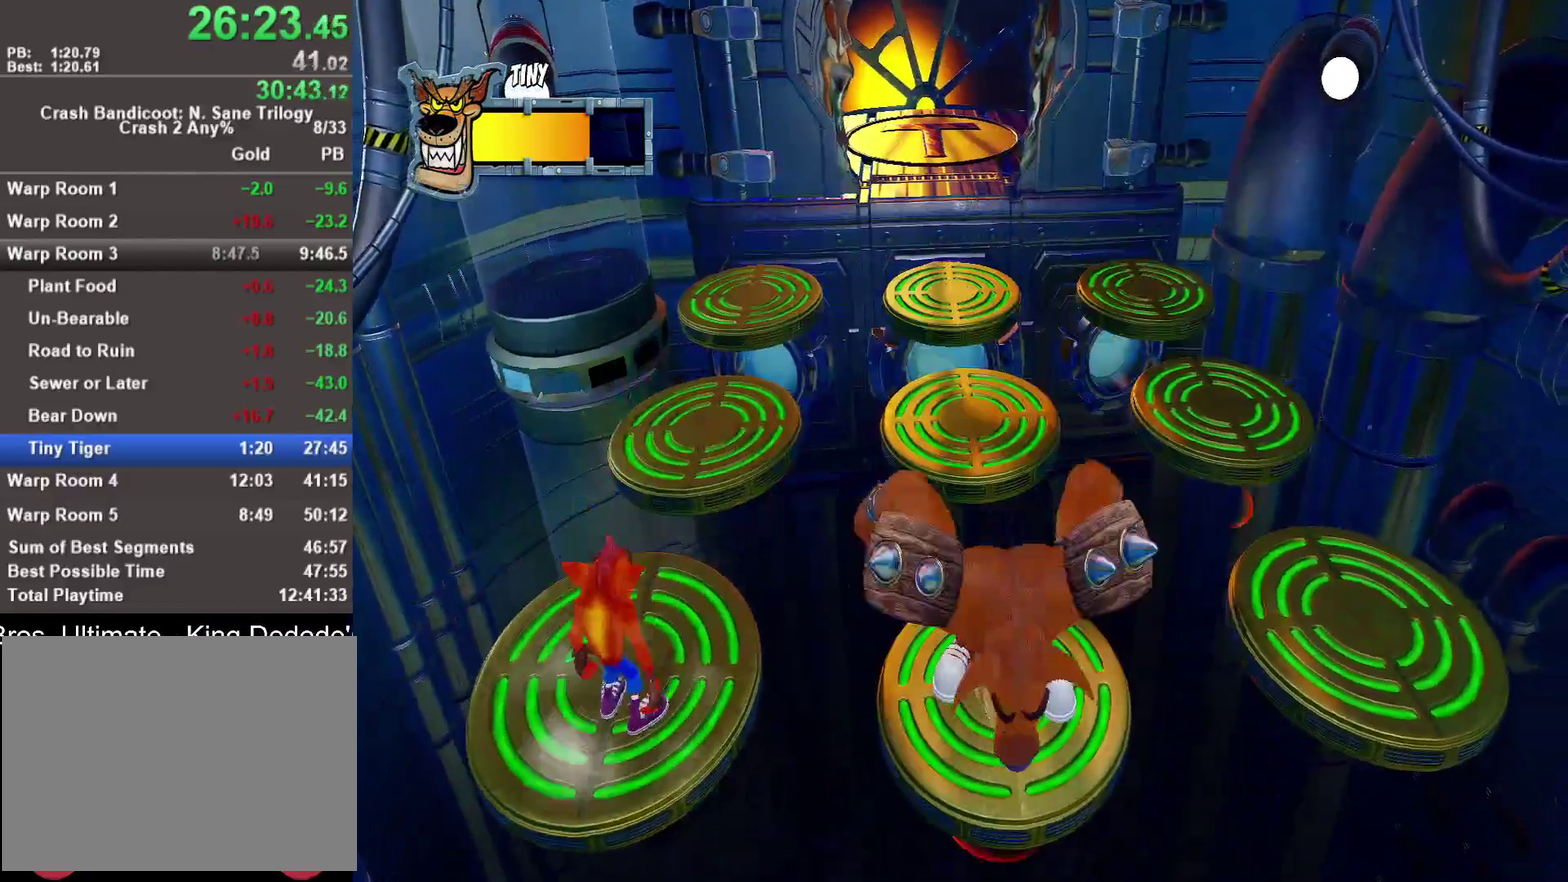
{"buttons": [], "left_stick": "up-left", "right_stick": "center", "events": [[217, "CROSS", "down"], [317, "left_stick", "up-left"], [333, "CROSS", "up"]]}
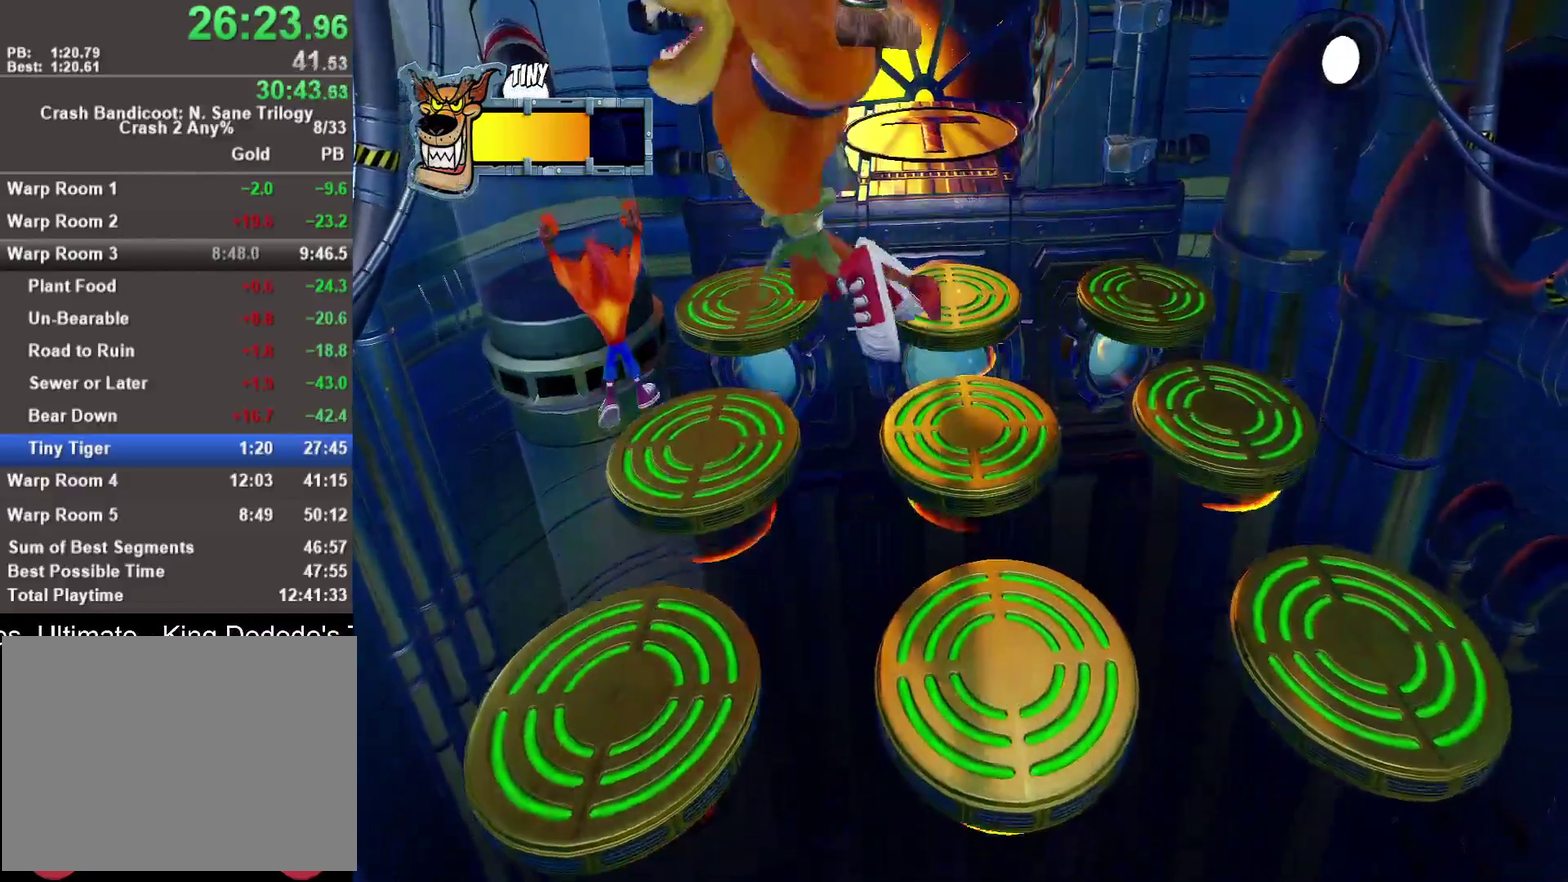
{"buttons": [], "left_stick": "center", "right_stick": "center", "events": [[150, "left_stick", "up"], [250, "left_stick", "up-right"], [417, "left_stick", "center"]]}
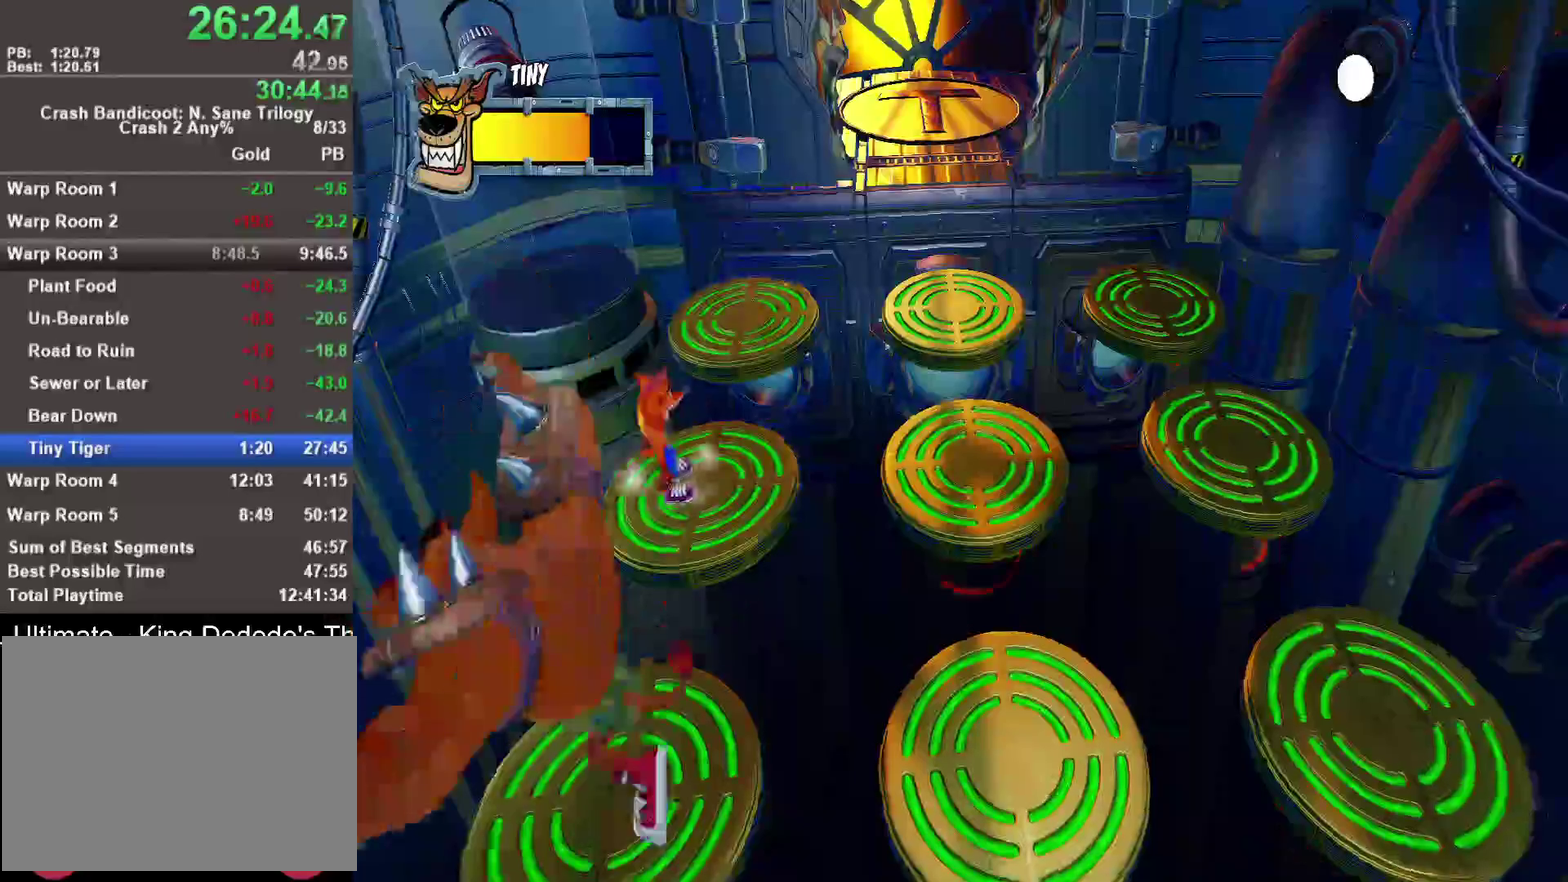
{"buttons": ["CROSS"], "left_stick": "up", "right_stick": "center", "events": [[117, "left_stick", "up"], [317, "CROSS", "down"]]}
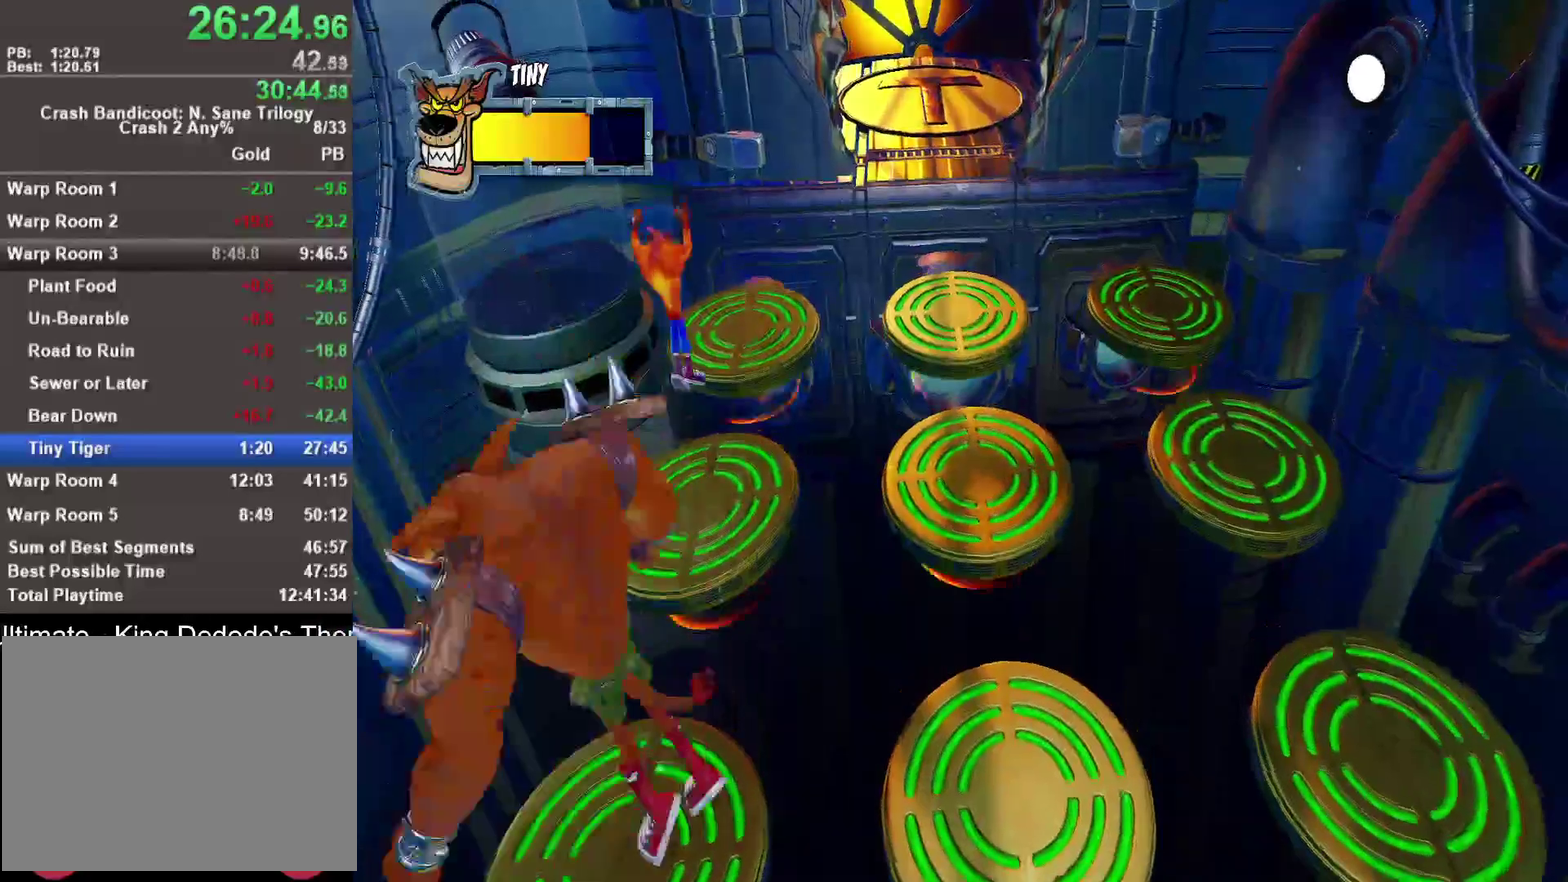
{"buttons": [], "left_stick": "center", "right_stick": "center", "events": [[67, "CROSS", "up"], [350, "left_stick", "up-right"], [417, "left_stick", "right"], [467, "left_stick", "center"]]}
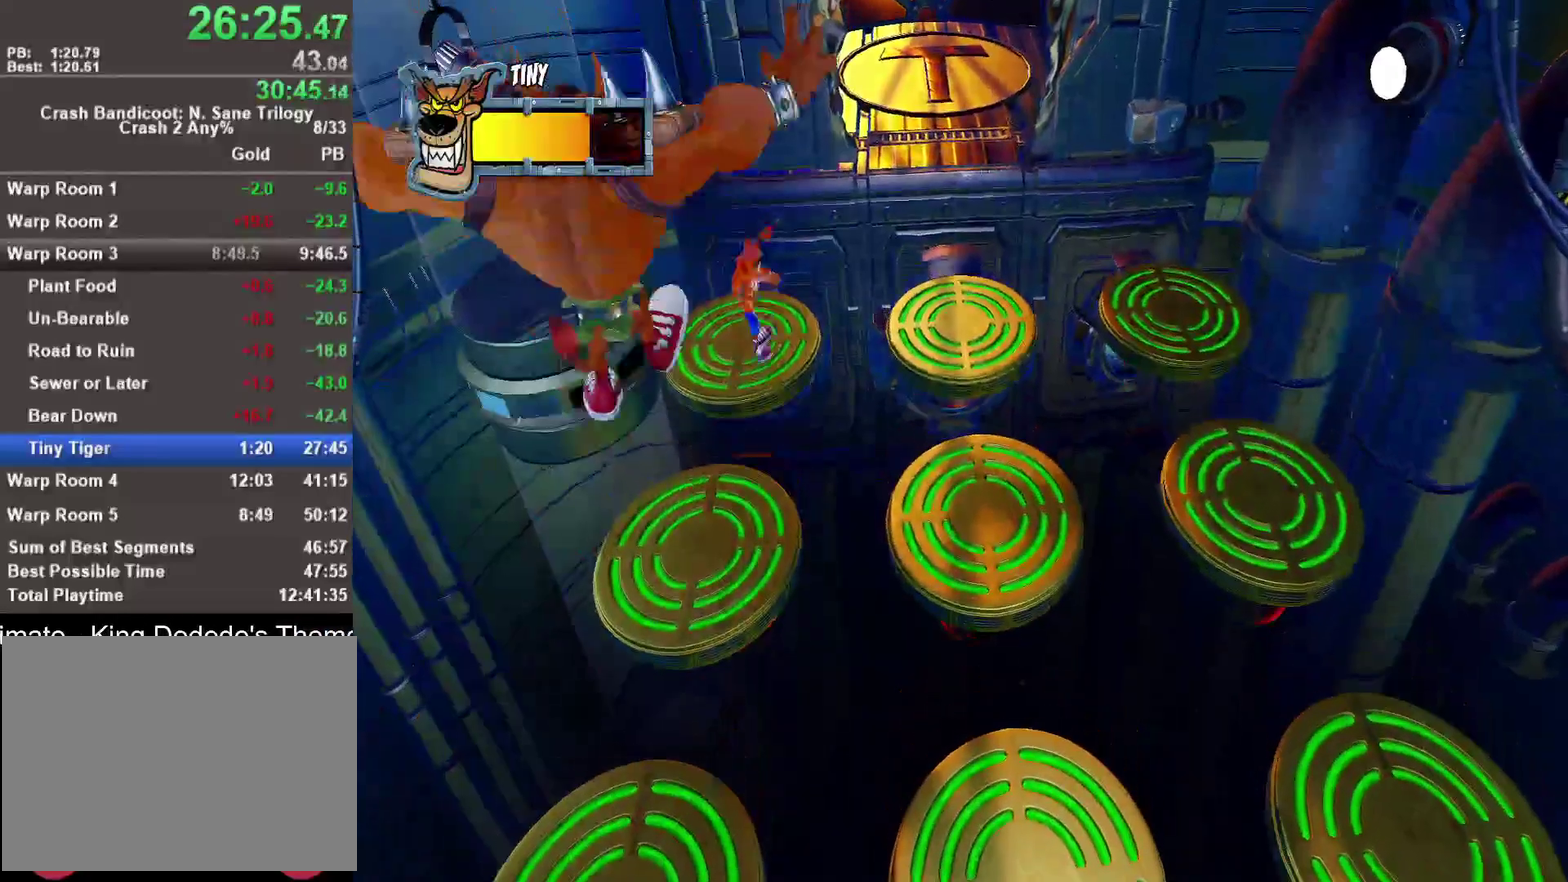
{"buttons": [], "left_stick": "right", "right_stick": "center", "events": [[467, "left_stick", "right"]]}
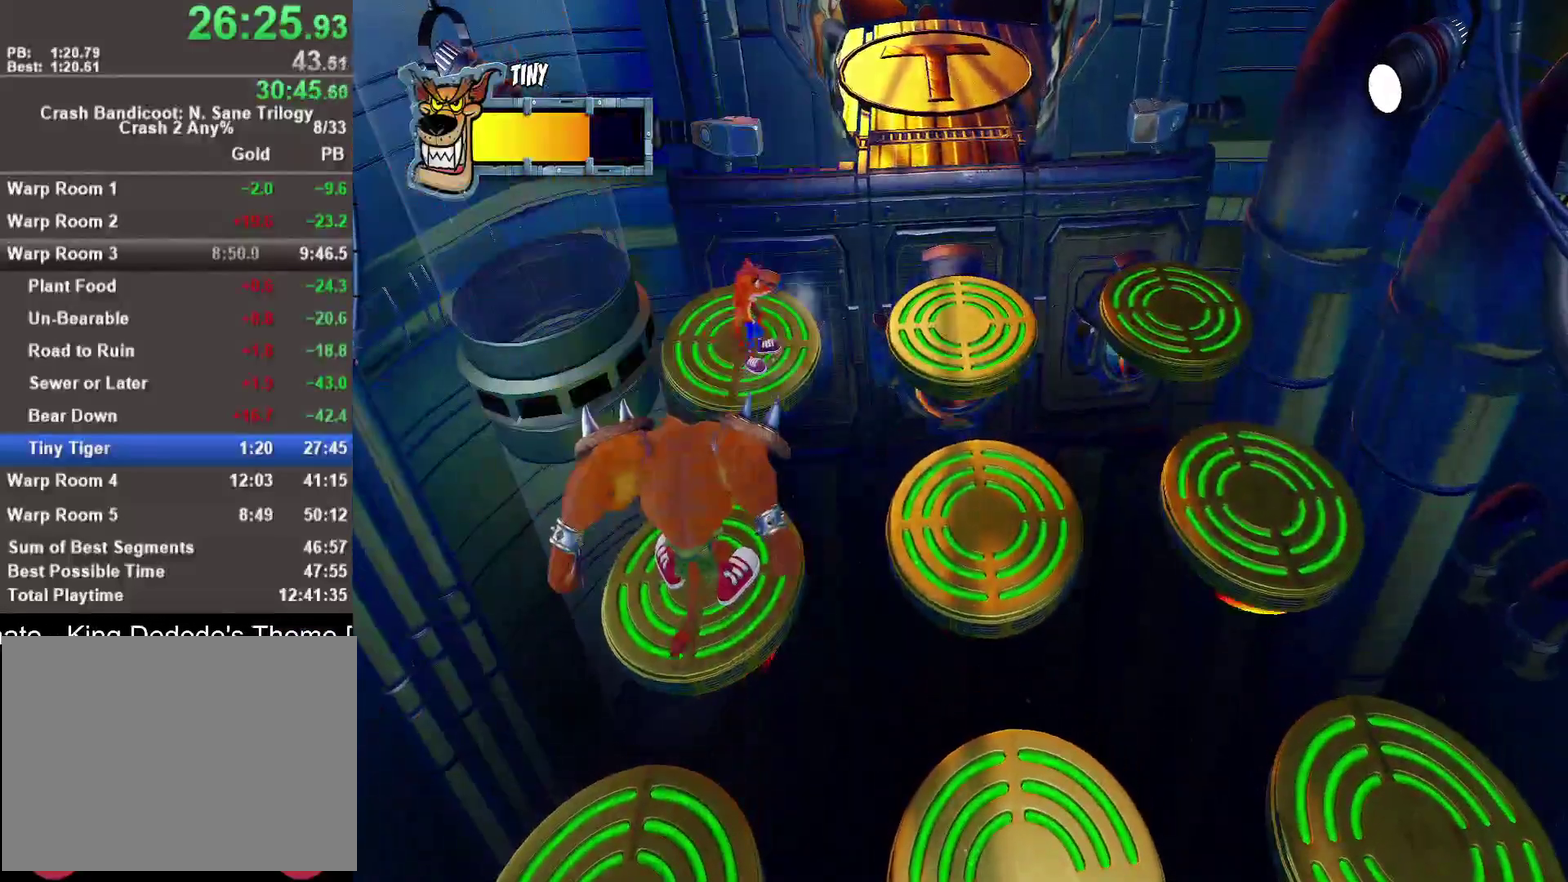
{"buttons": ["CROSS"], "left_stick": "down-right", "right_stick": "center", "events": [[83, "left_stick", "down-right"], [200, "CROSS", "down"]]}
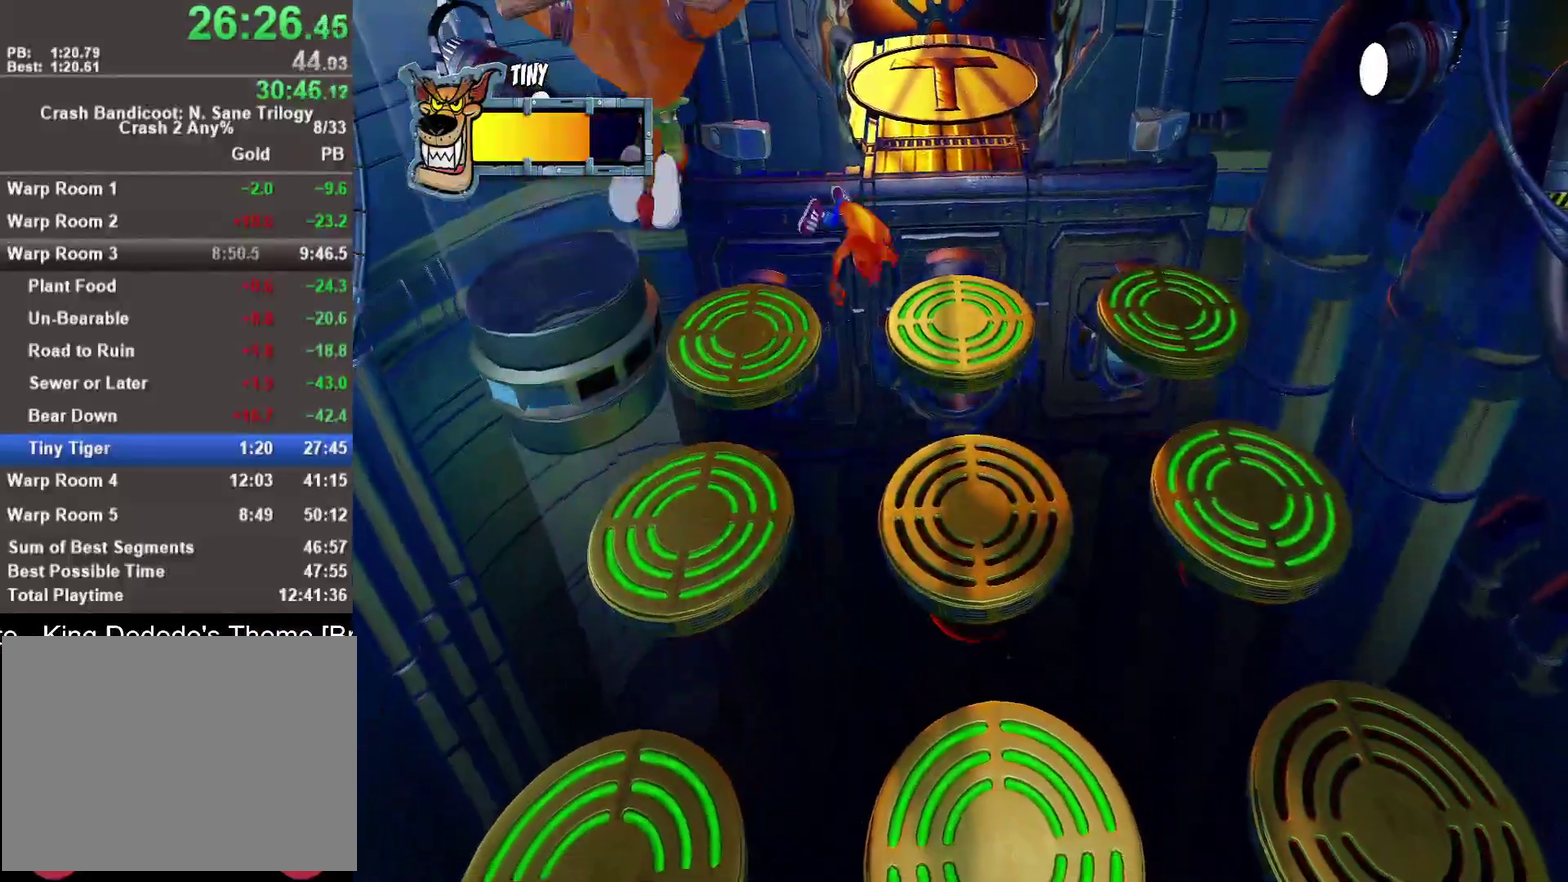
{"buttons": [], "left_stick": "center", "right_stick": "center", "events": [[167, "CROSS", "up"], [383, "left_stick", "center"]]}
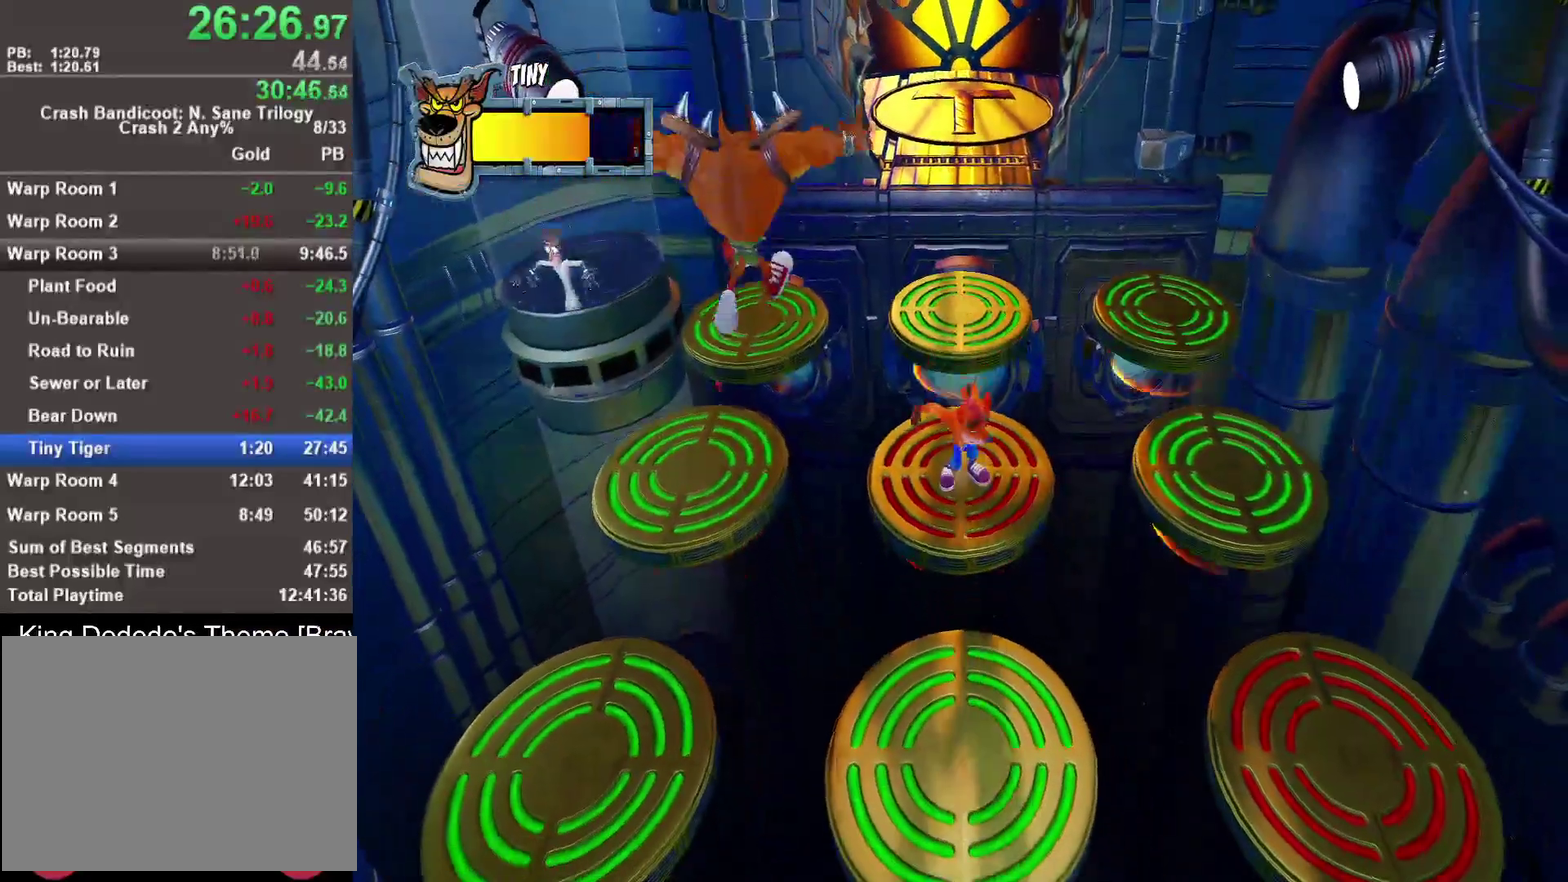
{"buttons": [], "left_stick": "down-right", "right_stick": "center", "events": [[83, "left_stick", "down"], [183, "left_stick", "center"], [467, "left_stick", "down-right"]]}
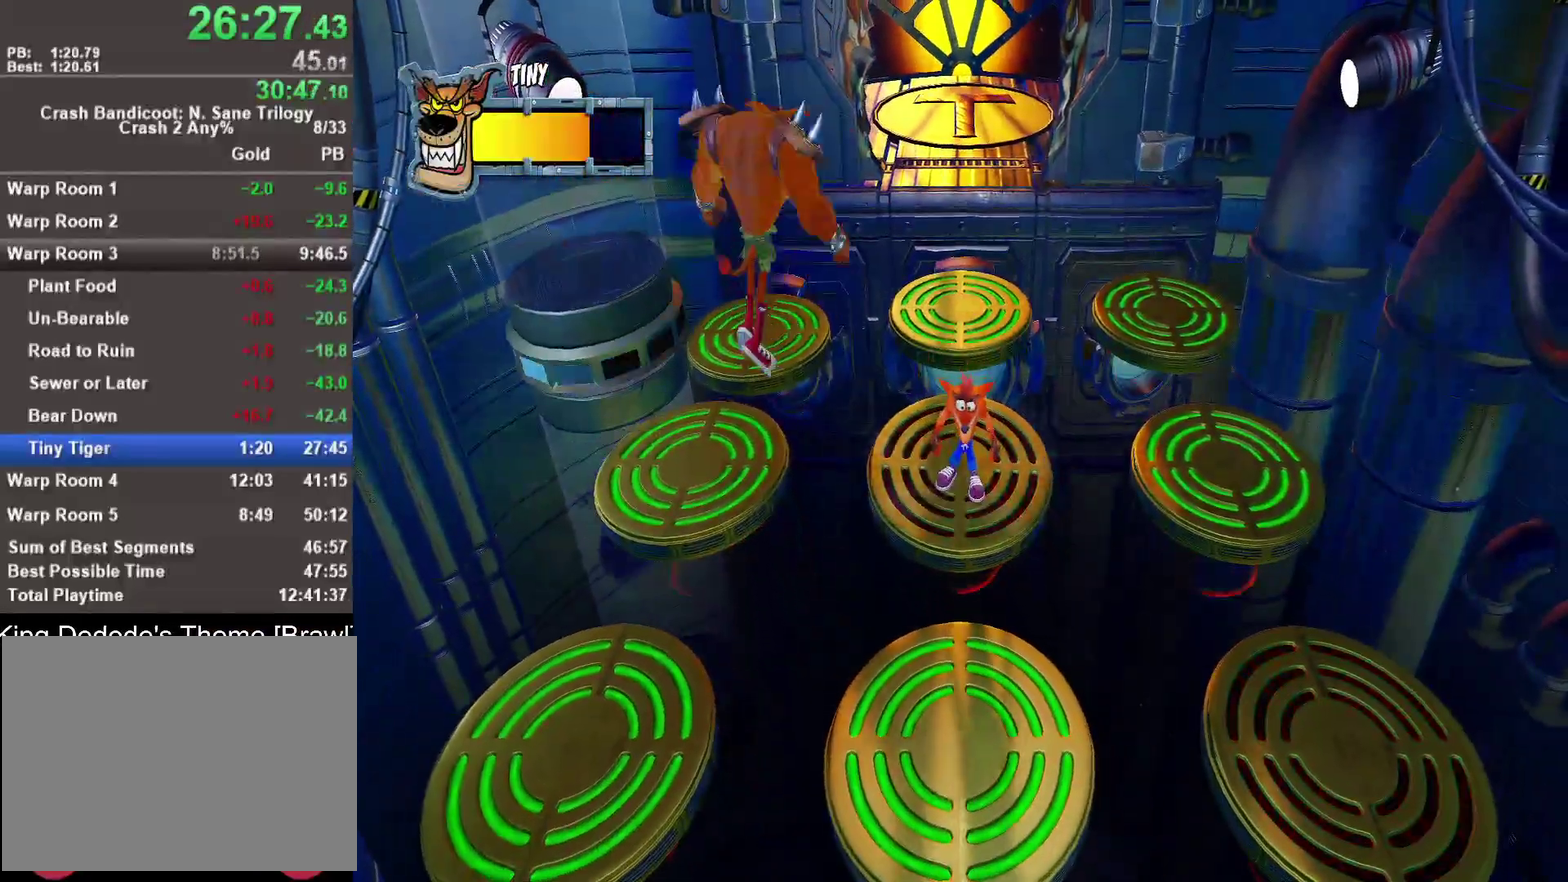
{"buttons": ["CROSS"], "left_stick": "down-right", "right_stick": "center", "events": [[233, "CROSS", "down"]]}
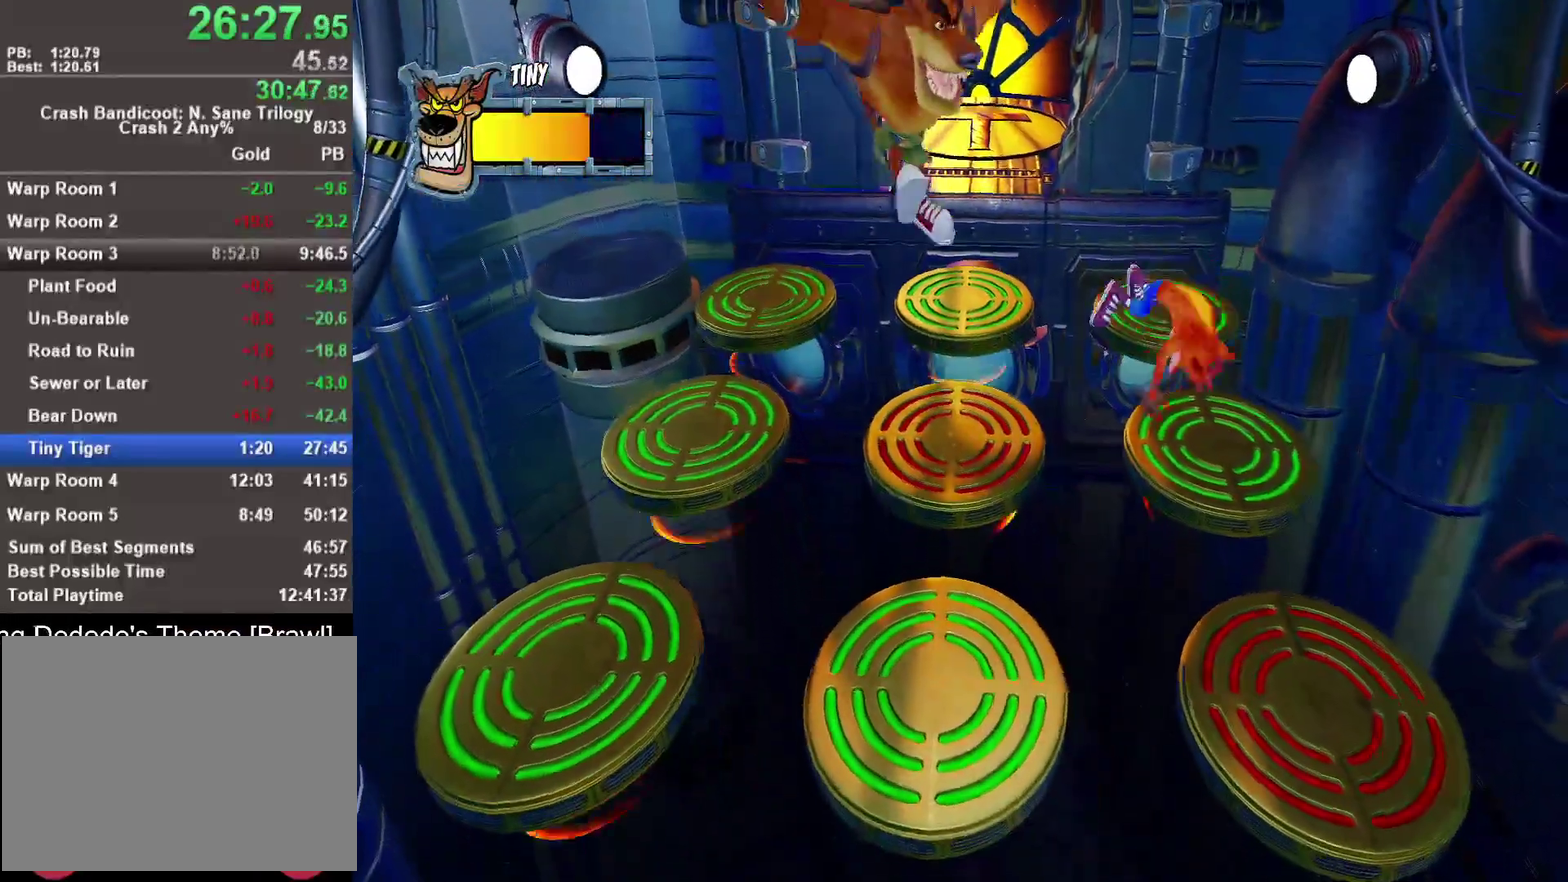
{"buttons": [], "left_stick": "up", "right_stick": "center", "events": [[117, "CROSS", "up"], [350, "left_stick", "center"], [450, "left_stick", "up-left"], [500, "left_stick", "up"]]}
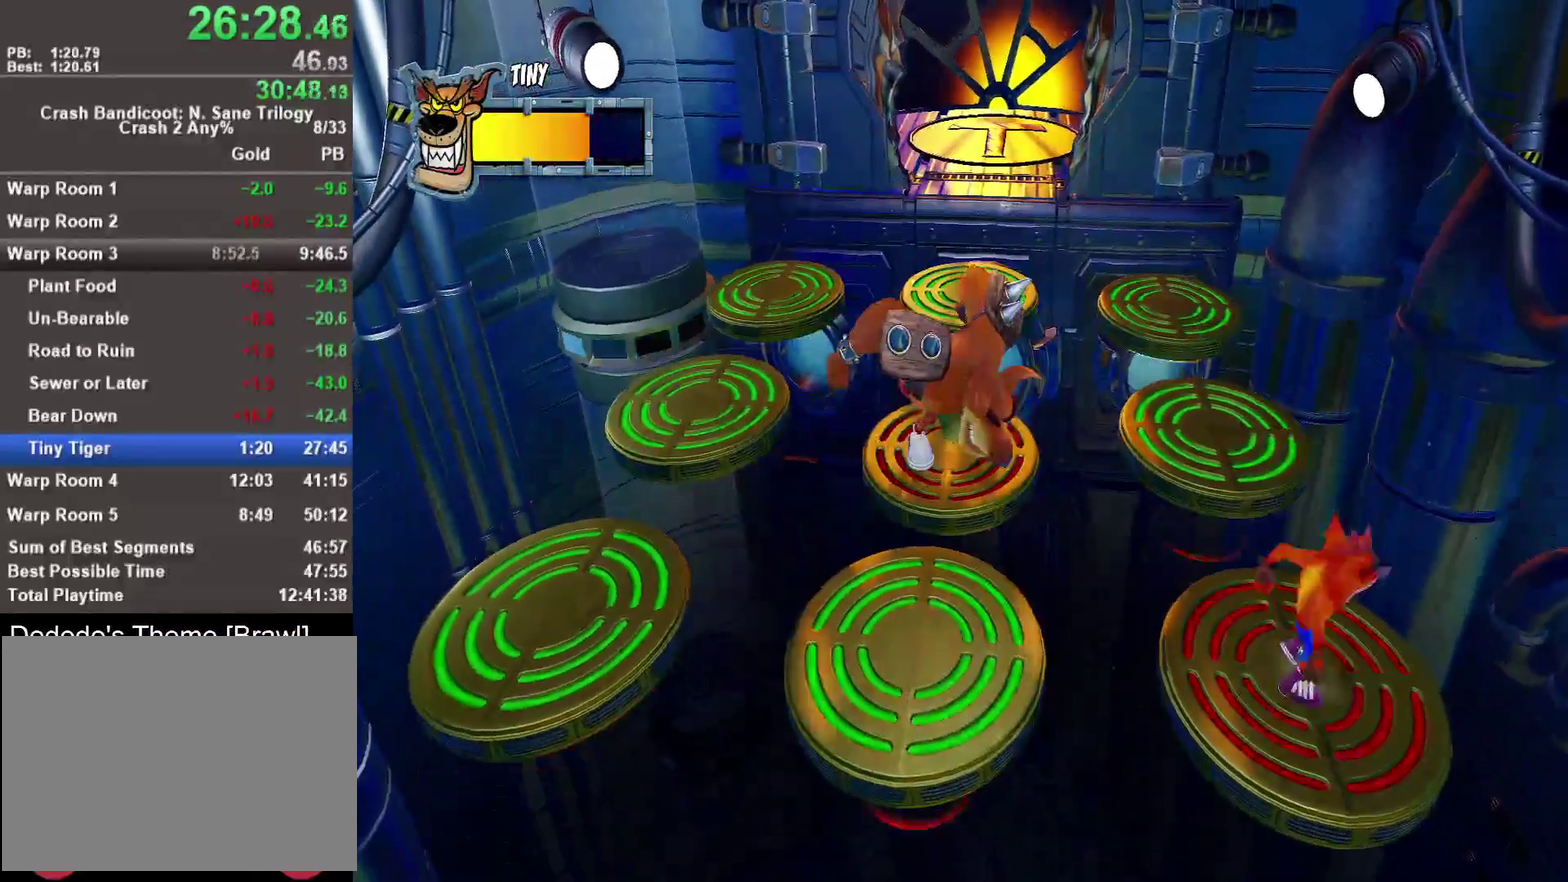
{"buttons": [], "left_stick": "up", "right_stick": "center", "events": [[133, "CROSS", "down"], [383, "CROSS", "up"]]}
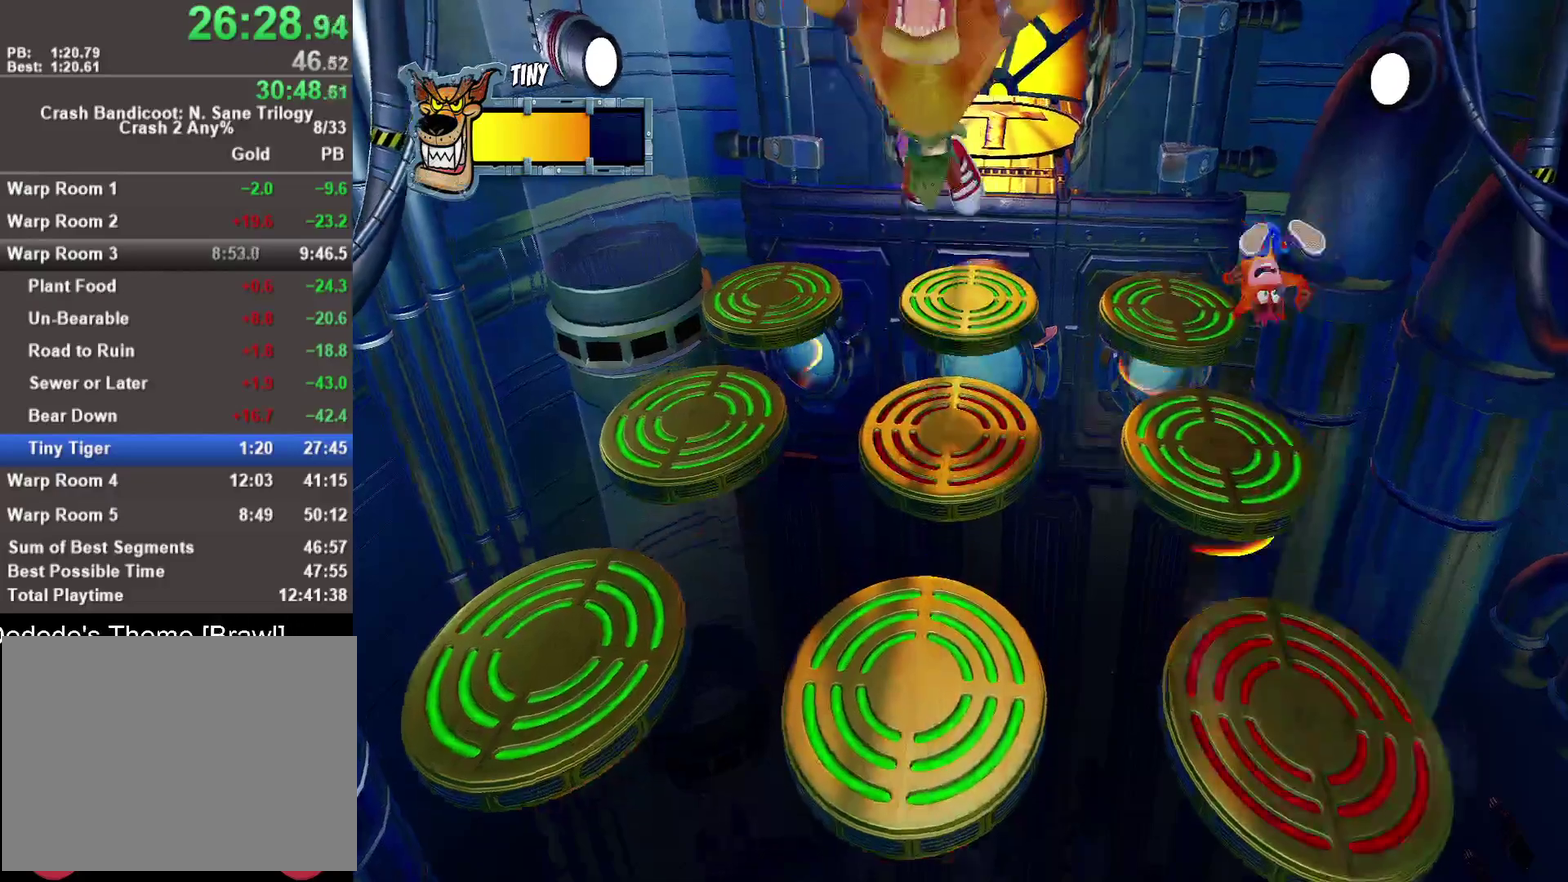
{"buttons": [], "left_stick": "down-left", "right_stick": "center", "events": [[250, "left_stick", "center"], [417, "left_stick", "down-left"]]}
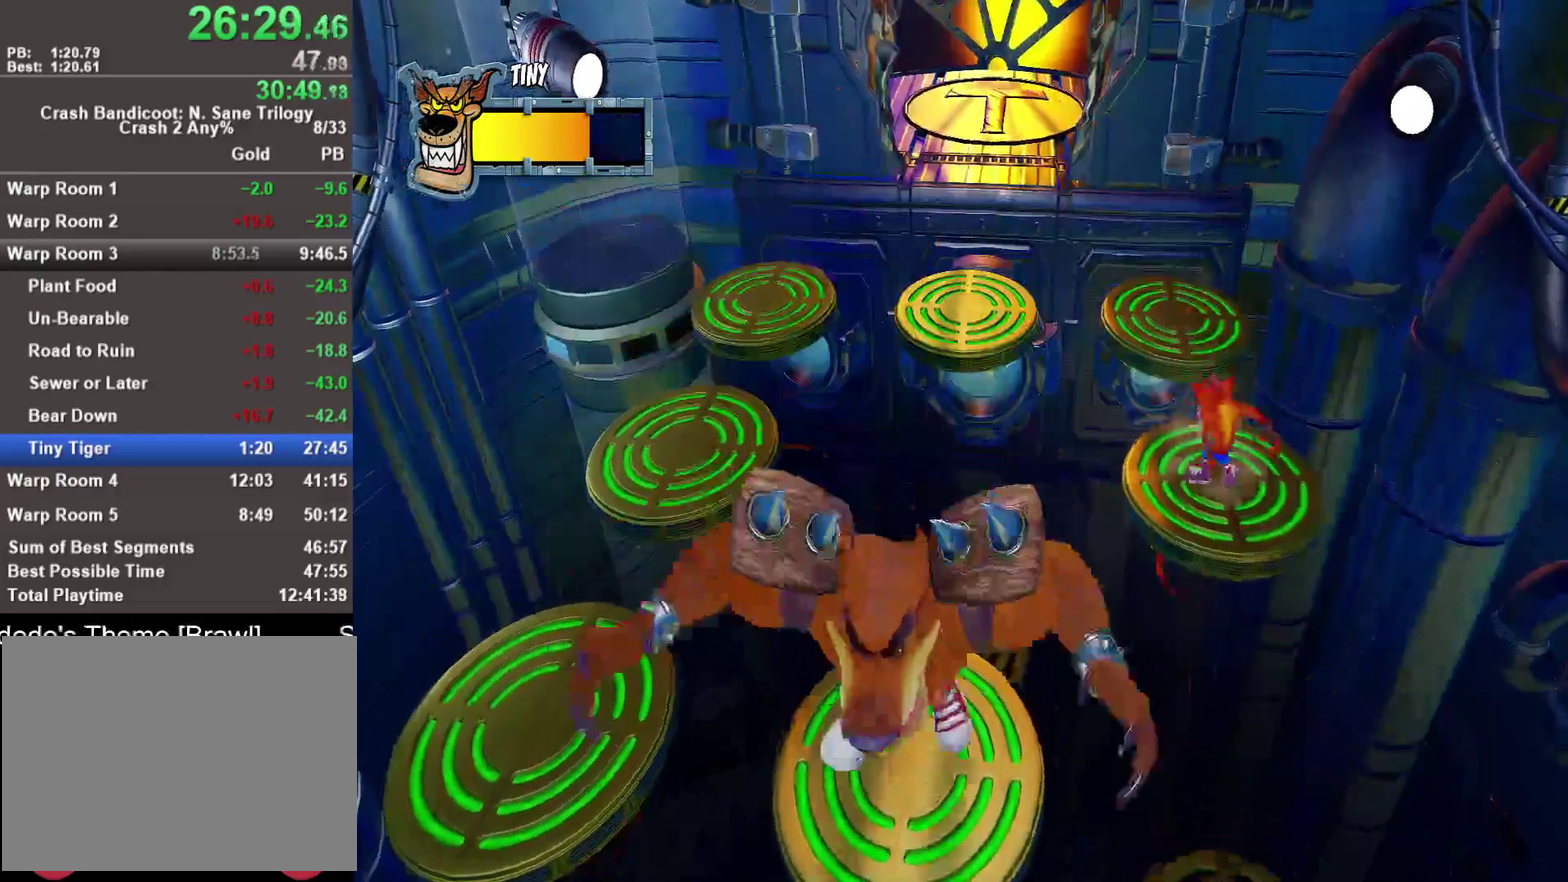
{"buttons": [], "left_stick": "center", "right_stick": "center", "events": [[17, "left_stick", "center"]]}
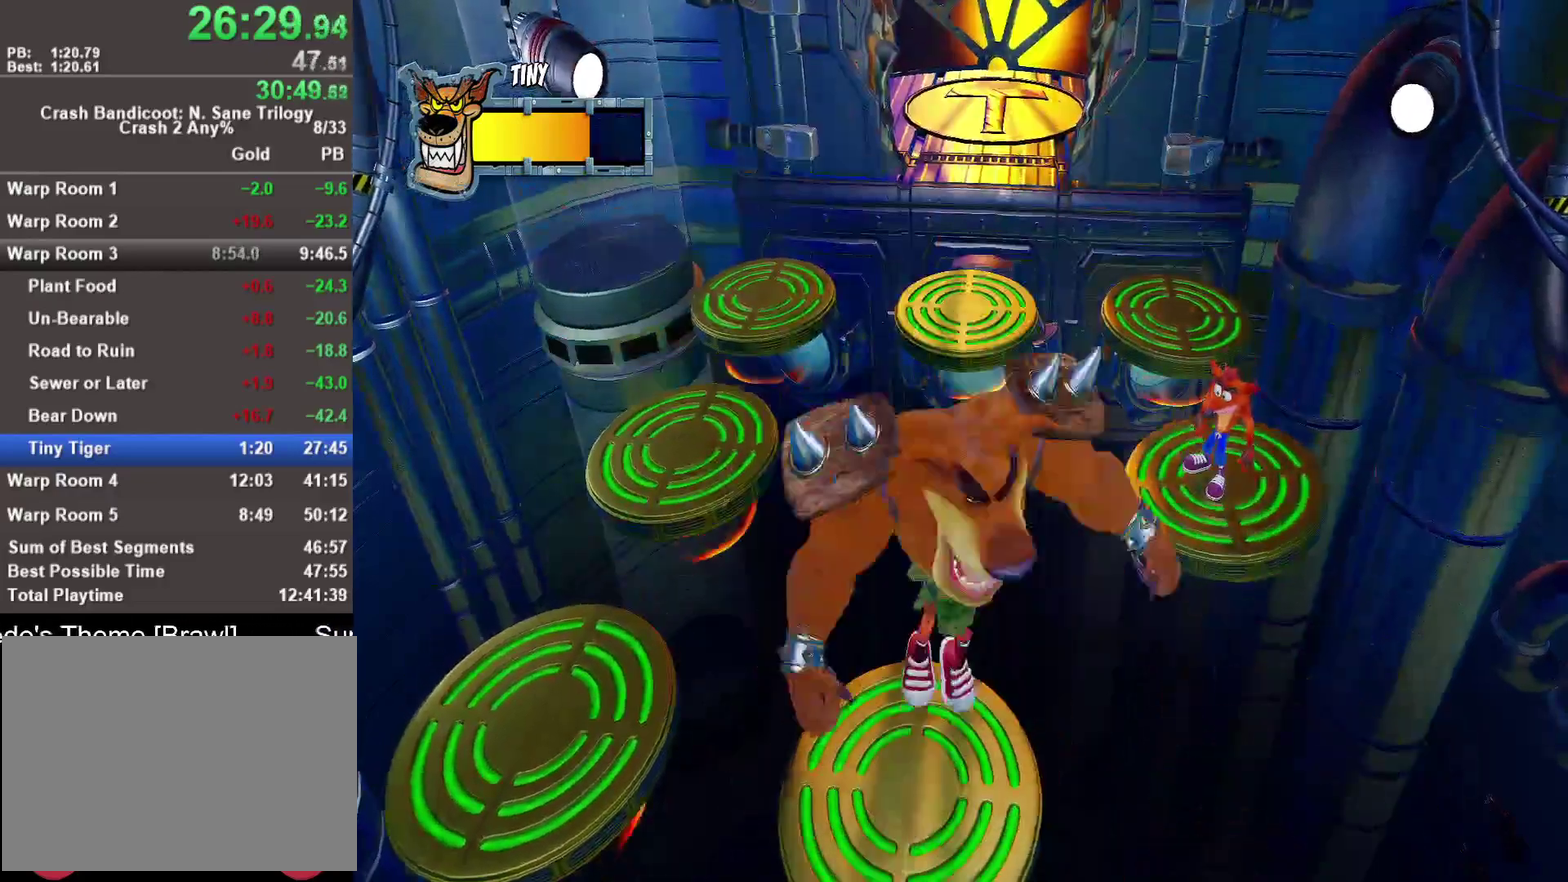
{"buttons": [], "left_stick": "up", "right_stick": "center", "events": [[200, "left_stick", "up"], [283, "left_stick", "center"], [417, "left_stick", "up"]]}
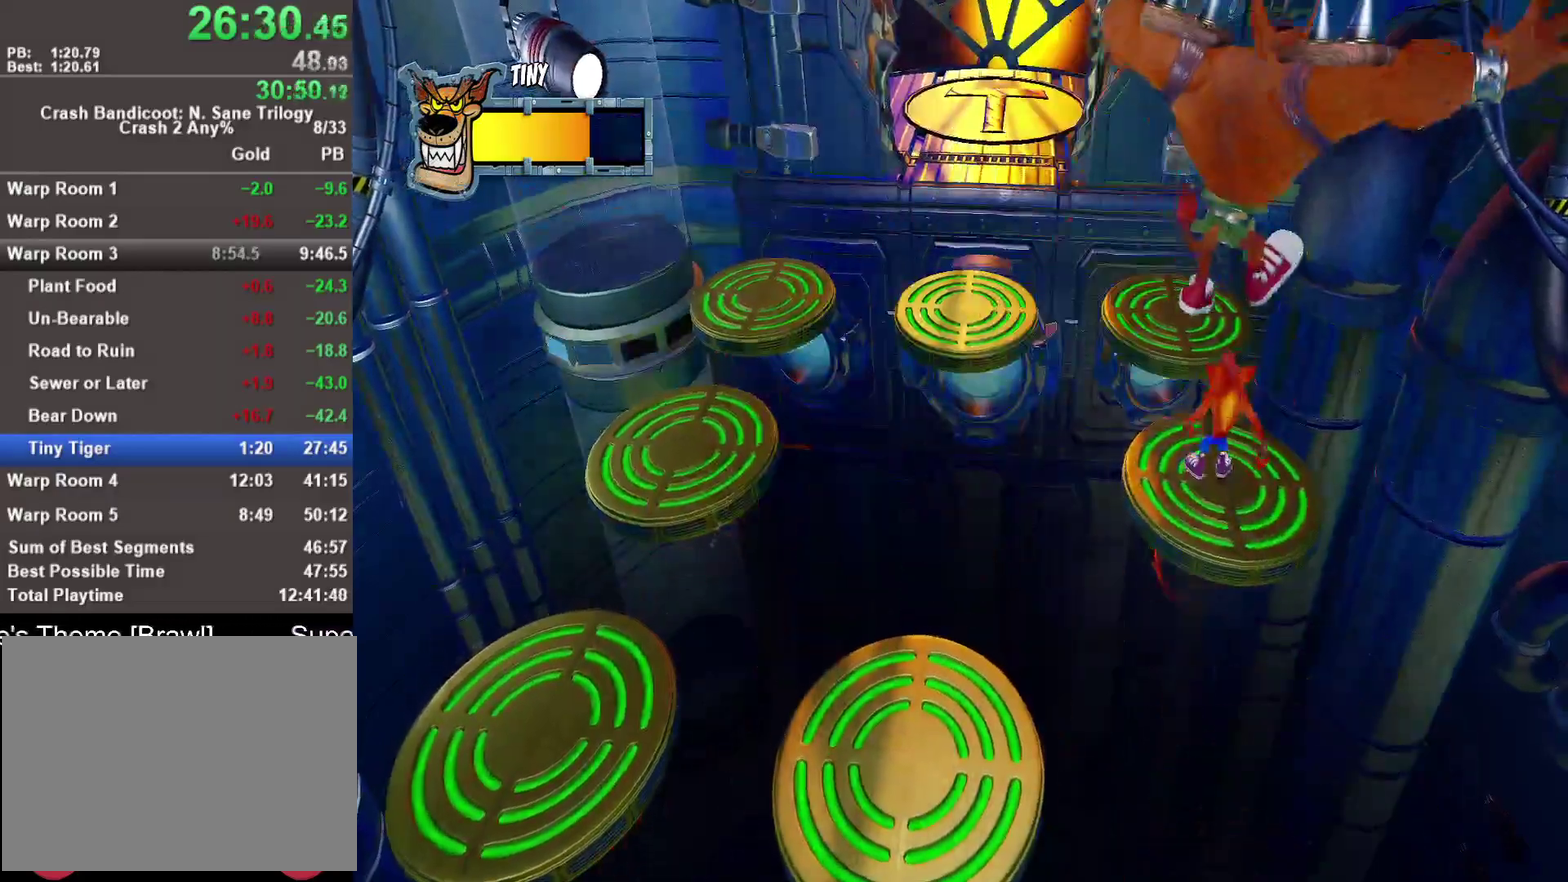
{"buttons": [], "left_stick": "up", "right_stick": "center", "events": [[33, "CROSS", "down"], [417, "CROSS", "up"]]}
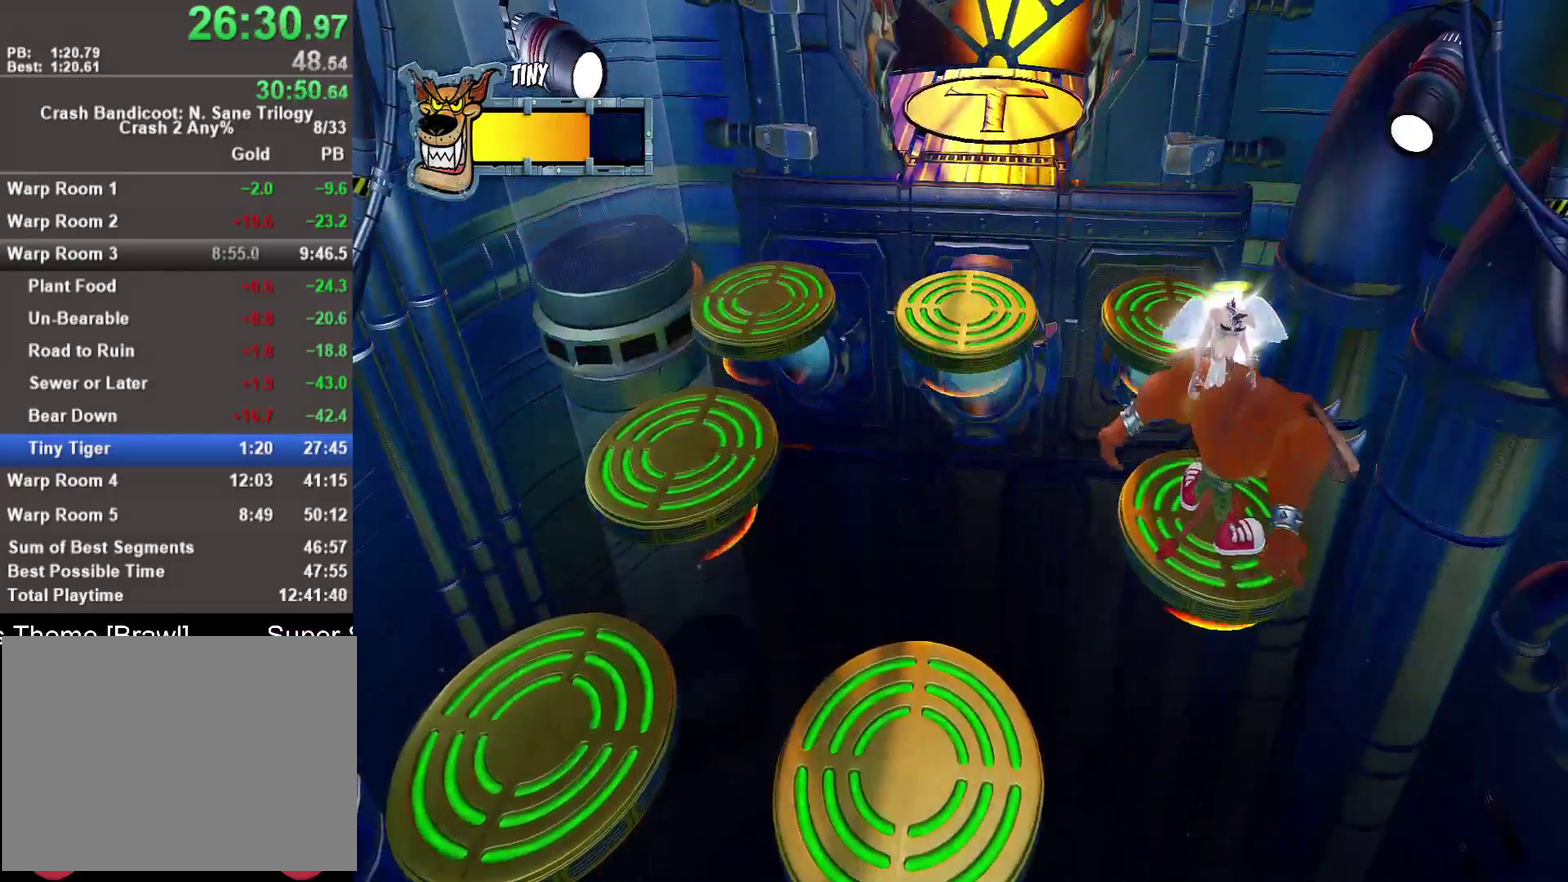
{"buttons": [], "left_stick": "center", "right_stick": "center", "events": [[67, "left_stick", "up-left"], [117, "left_stick", "center"]]}
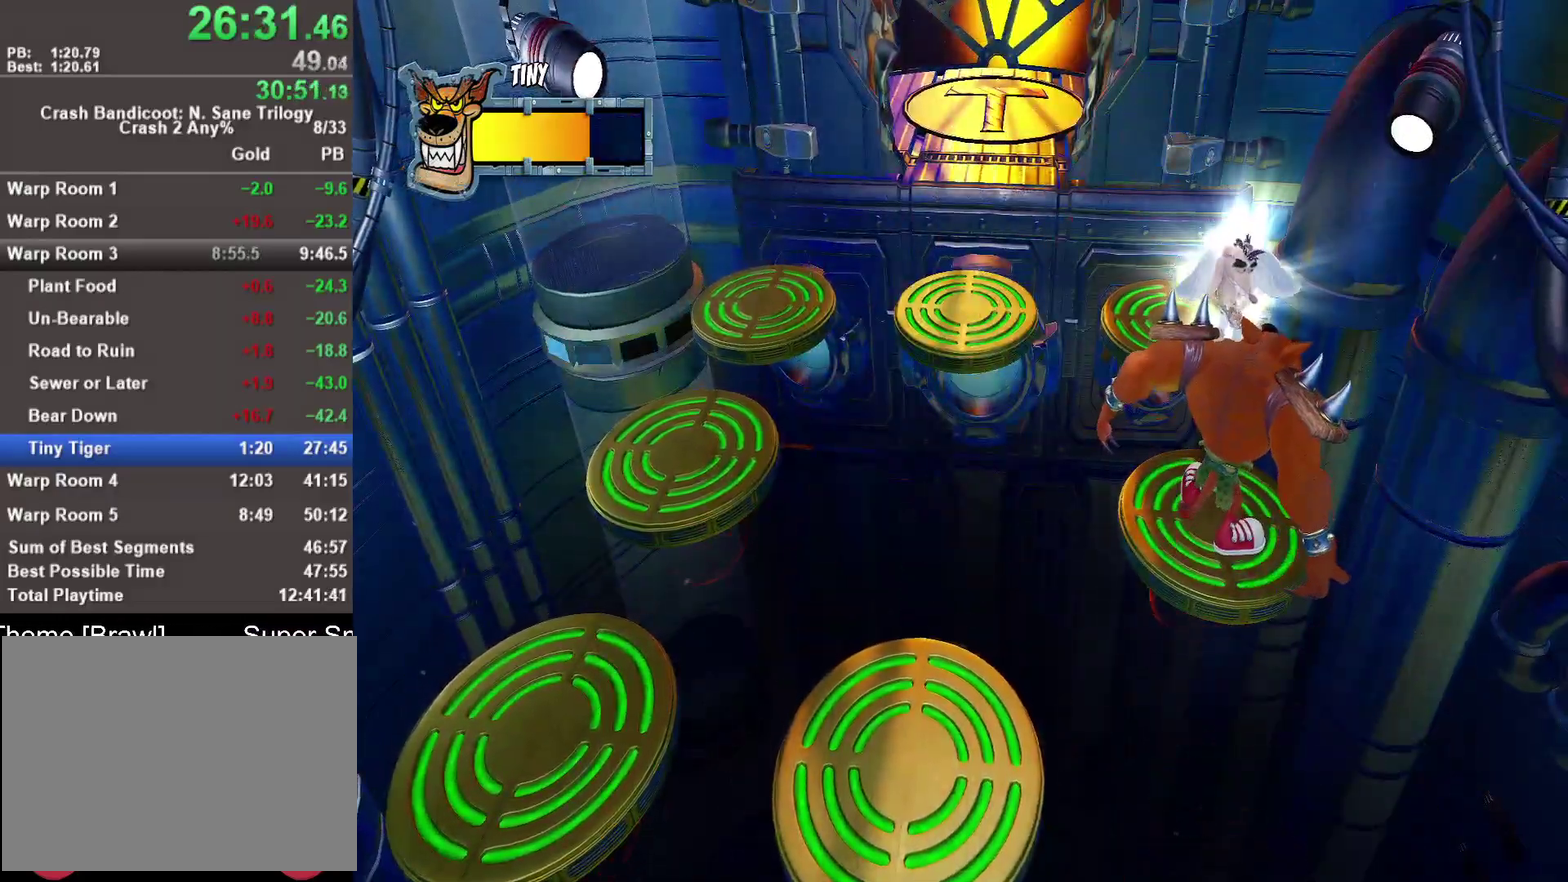
{"buttons": [], "left_stick": "center", "right_stick": "center", "events": []}
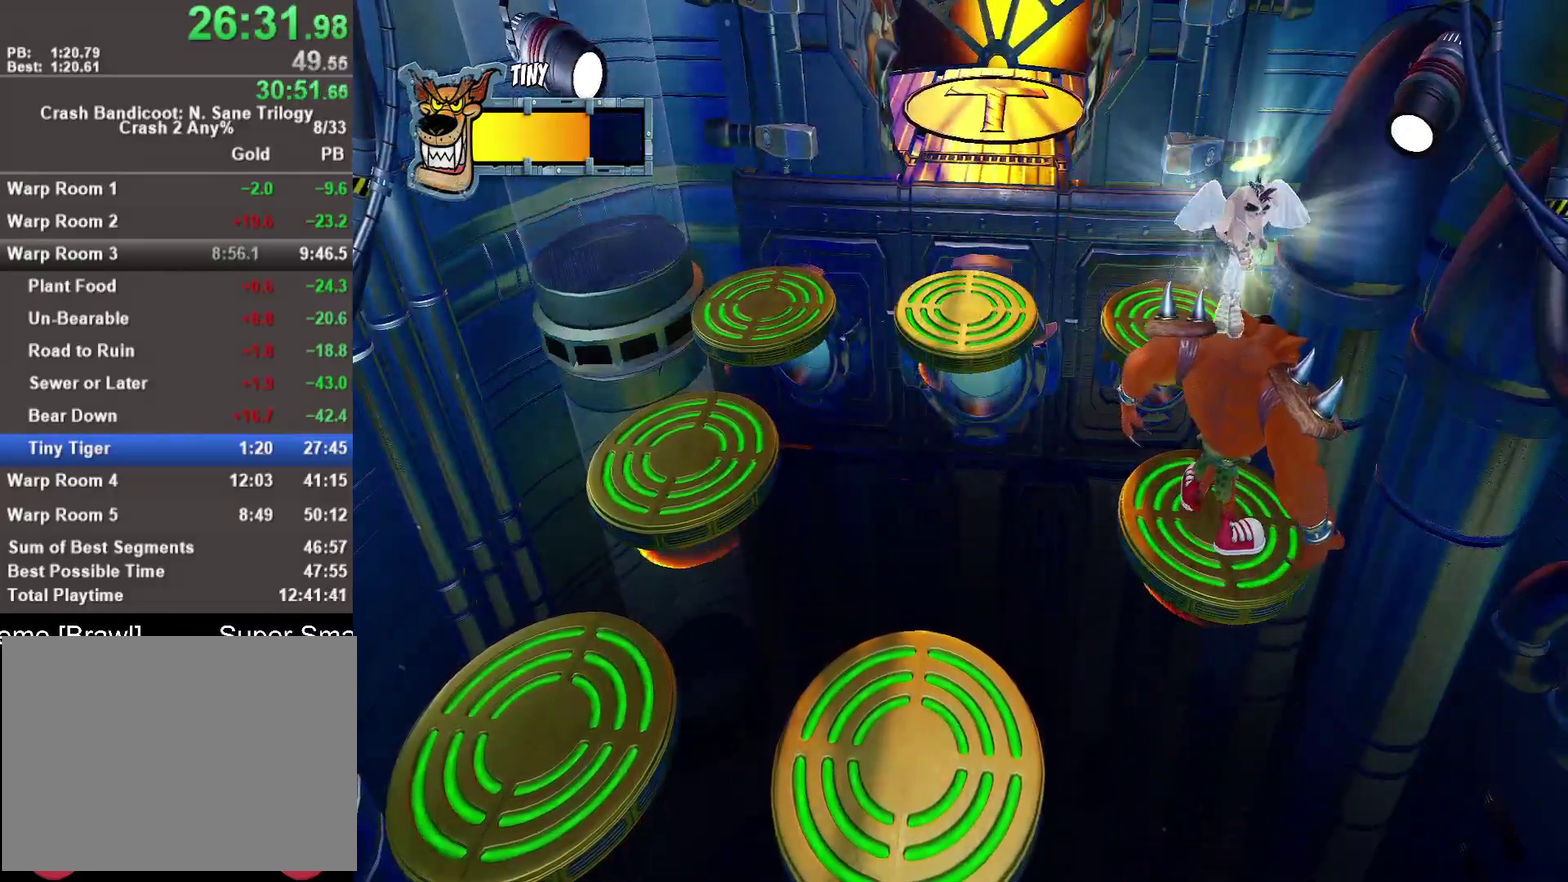
{"buttons": [], "left_stick": "center", "right_stick": "center", "events": []}
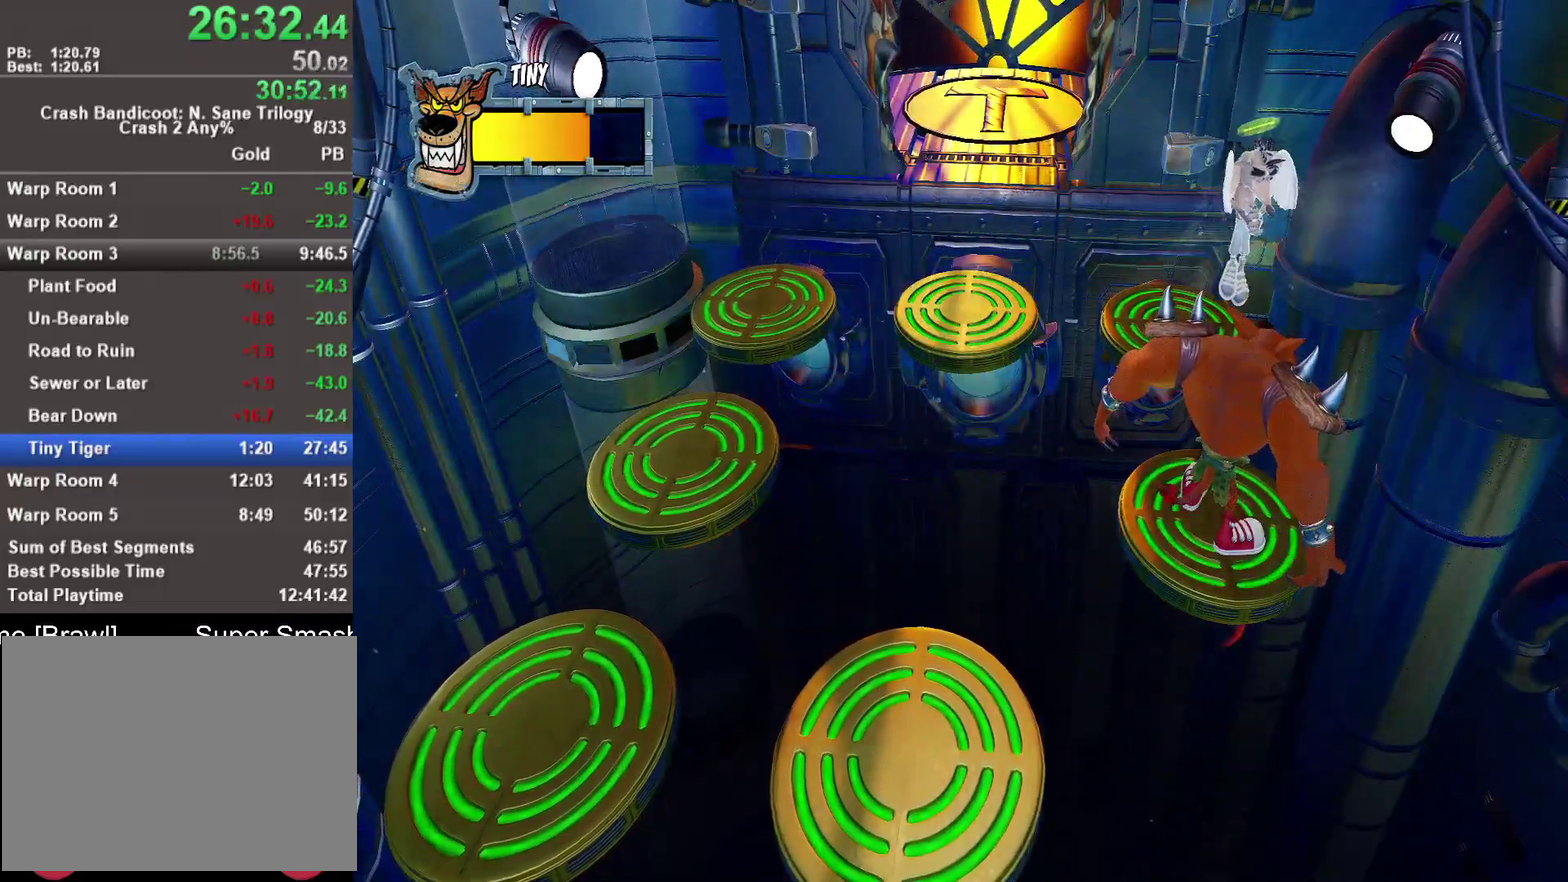
{"buttons": [], "left_stick": "center", "right_stick": "center", "events": []}
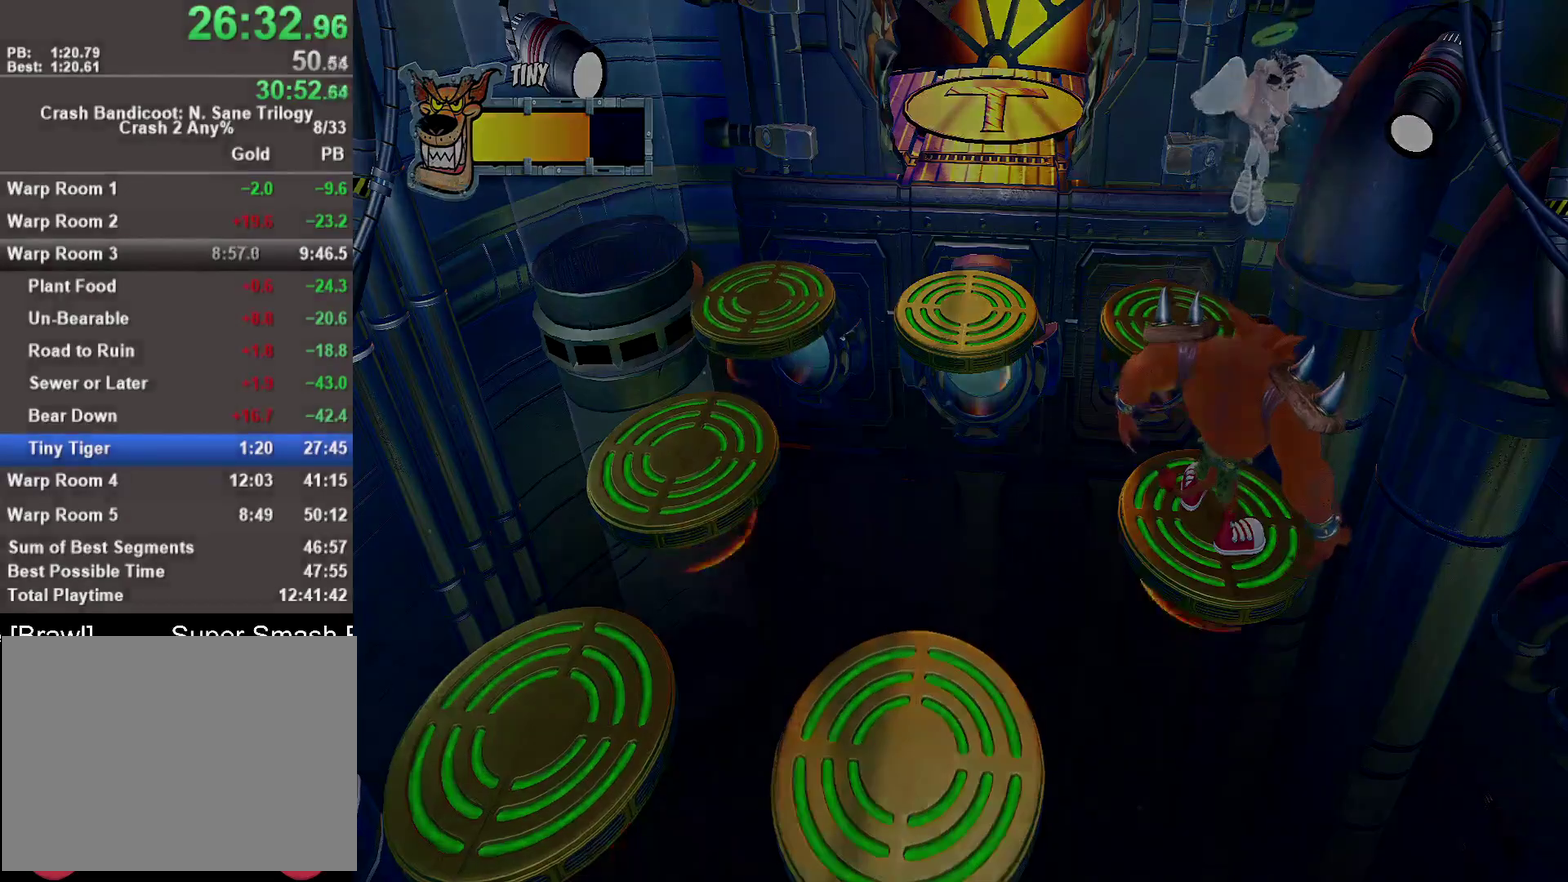
{"buttons": [], "left_stick": "center", "right_stick": "center", "events": []}